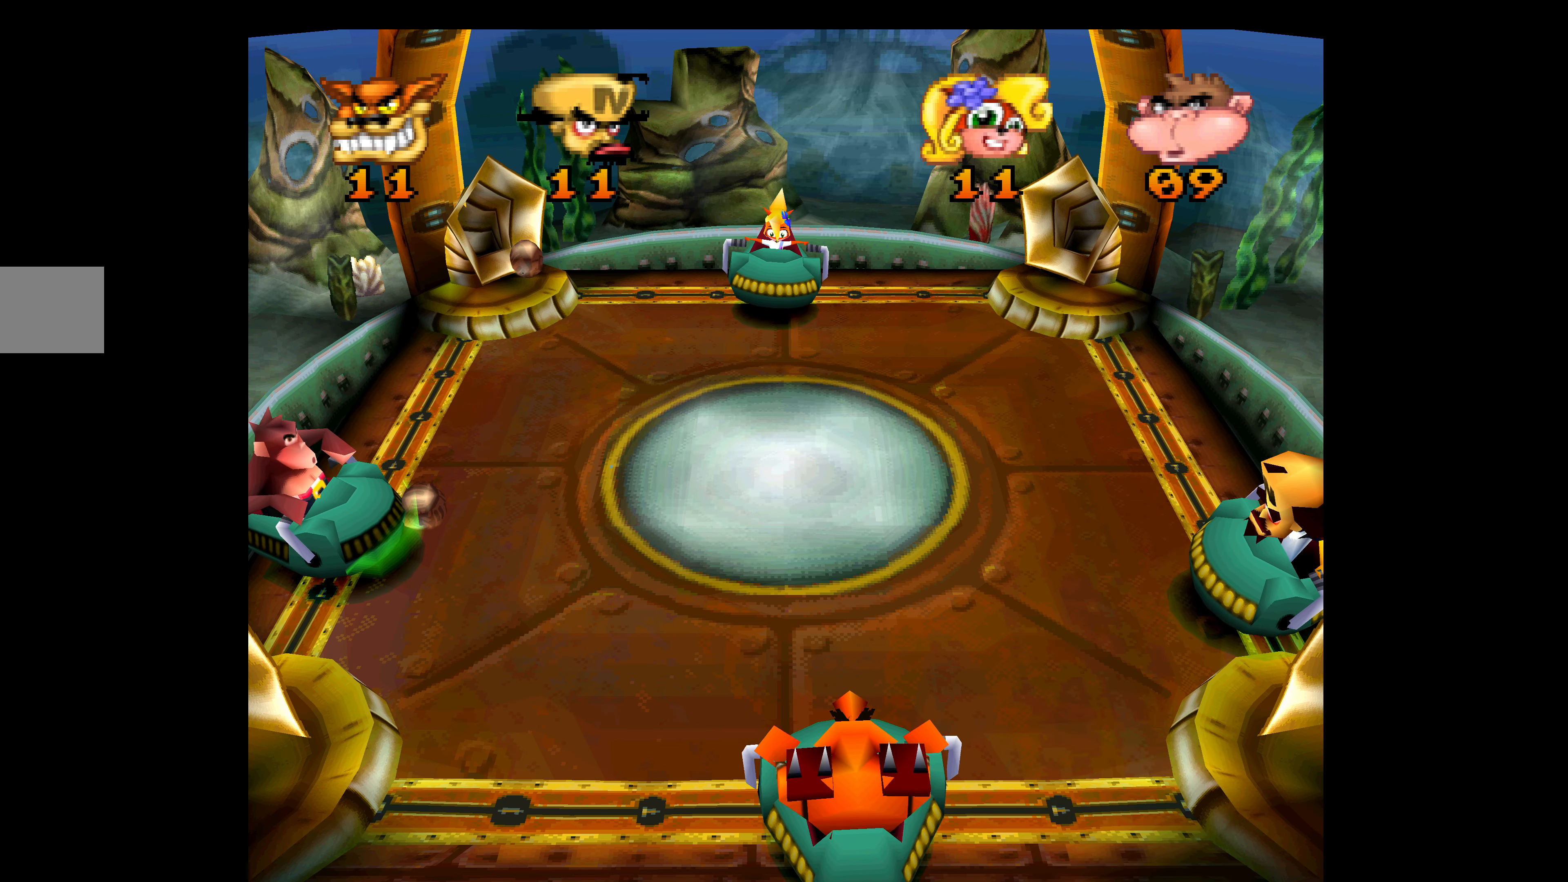
Gameplay with a controller (PlayStation layout); each line is a JSON object with the inputs held at the frame after it. "events" lists button and stick changes between this image and that frame as [ms after this image, input, new state], when the widget could be followed in between. Not read: right_stick.
{"buttons": ["DPAD_UP"], "left_stick": "center", "events": [[417, "DPAD_UP", "down"]]}
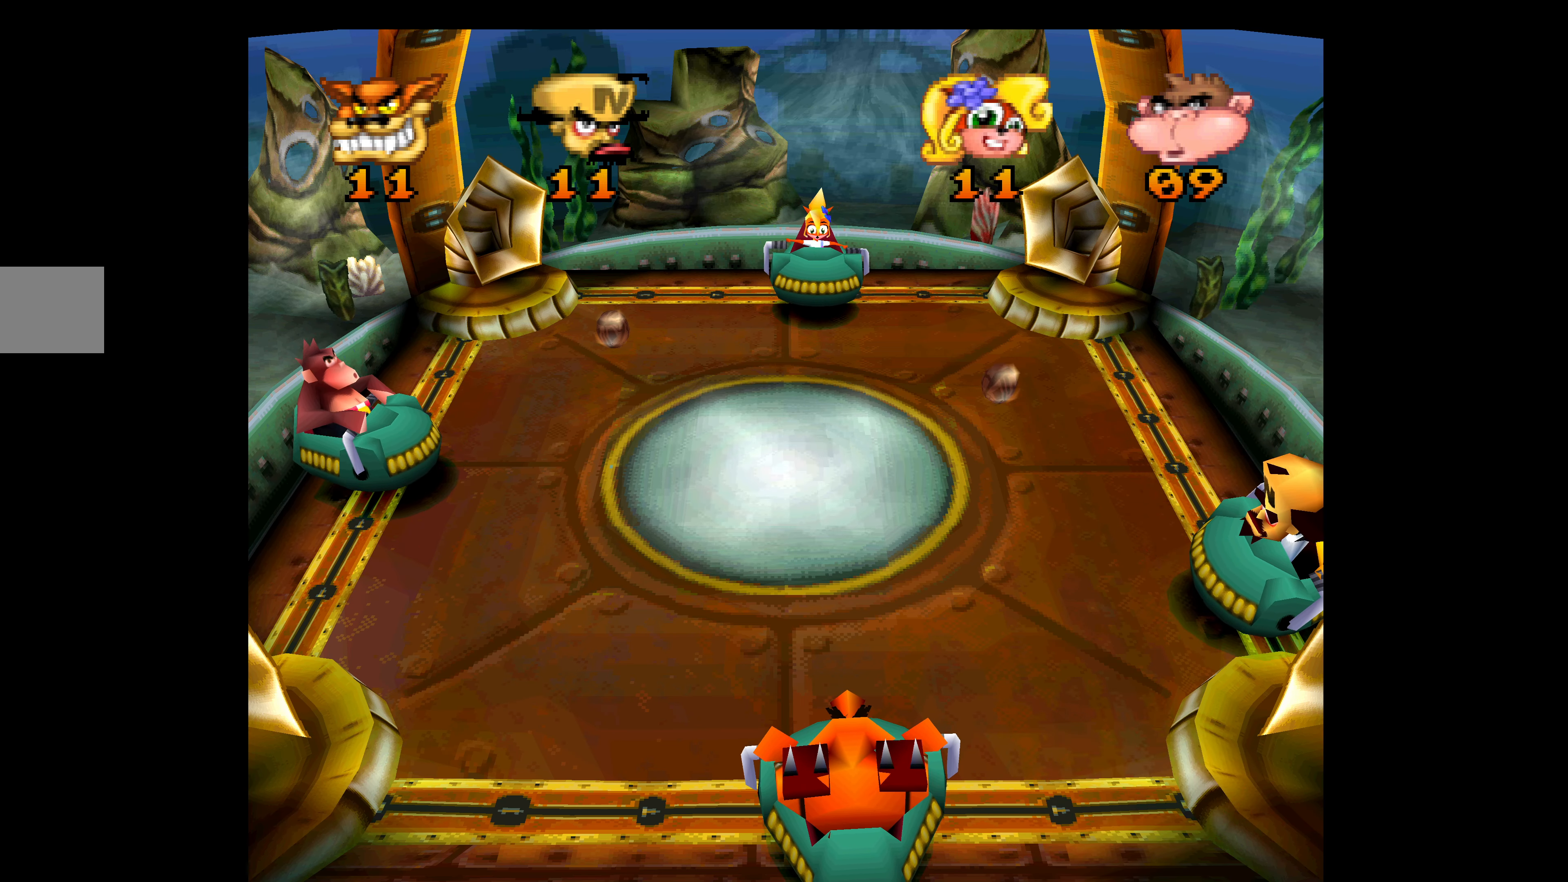
{"buttons": [], "left_stick": "center", "events": [[250, "DPAD_UP", "up"]]}
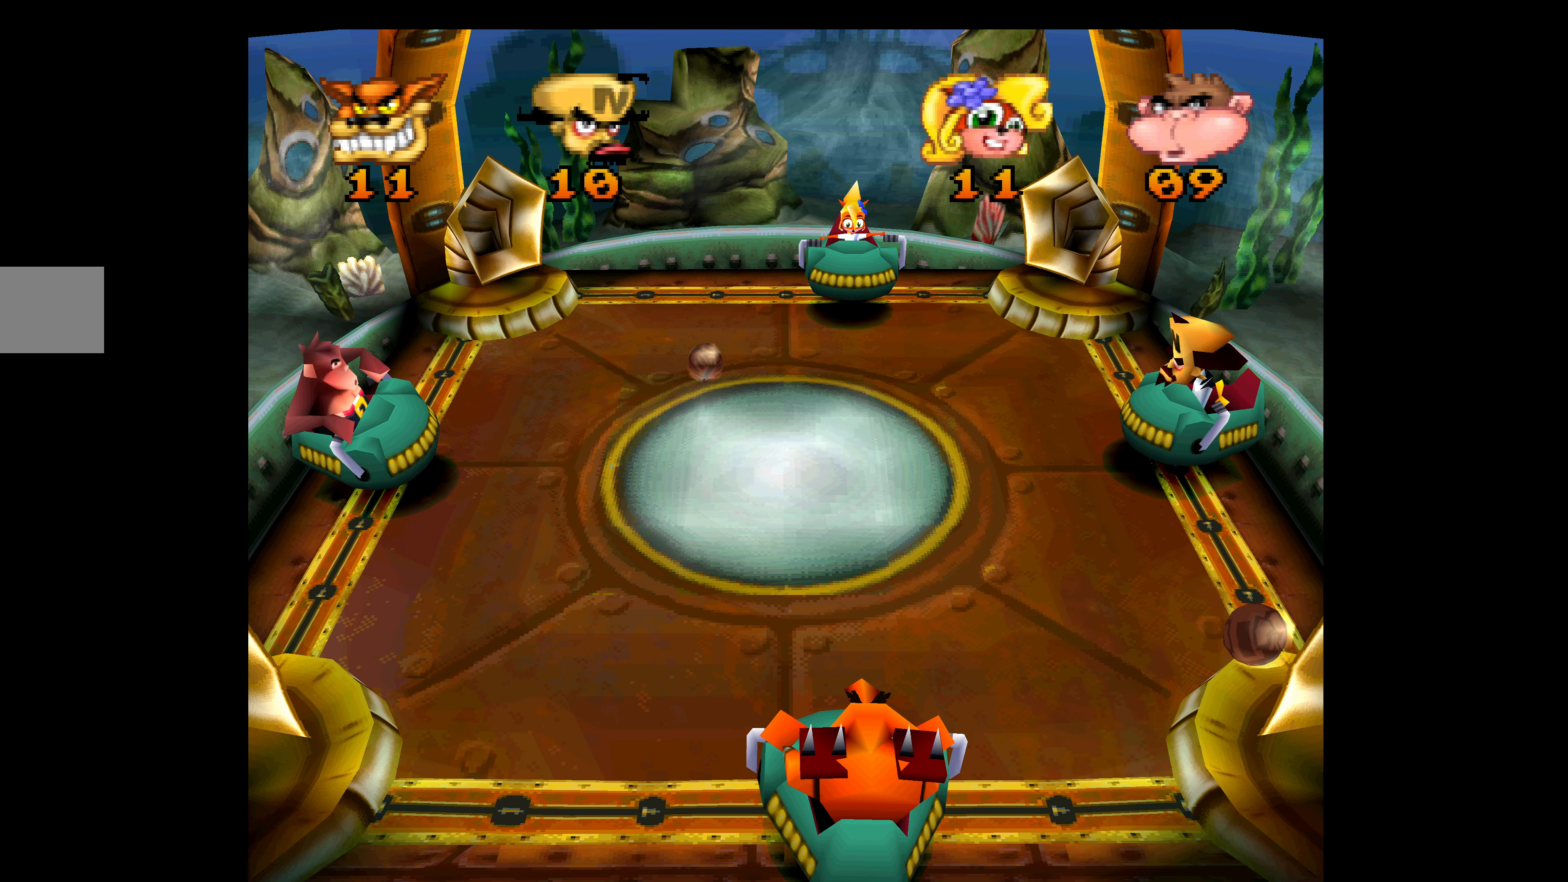
{"buttons": [], "left_stick": "center", "events": []}
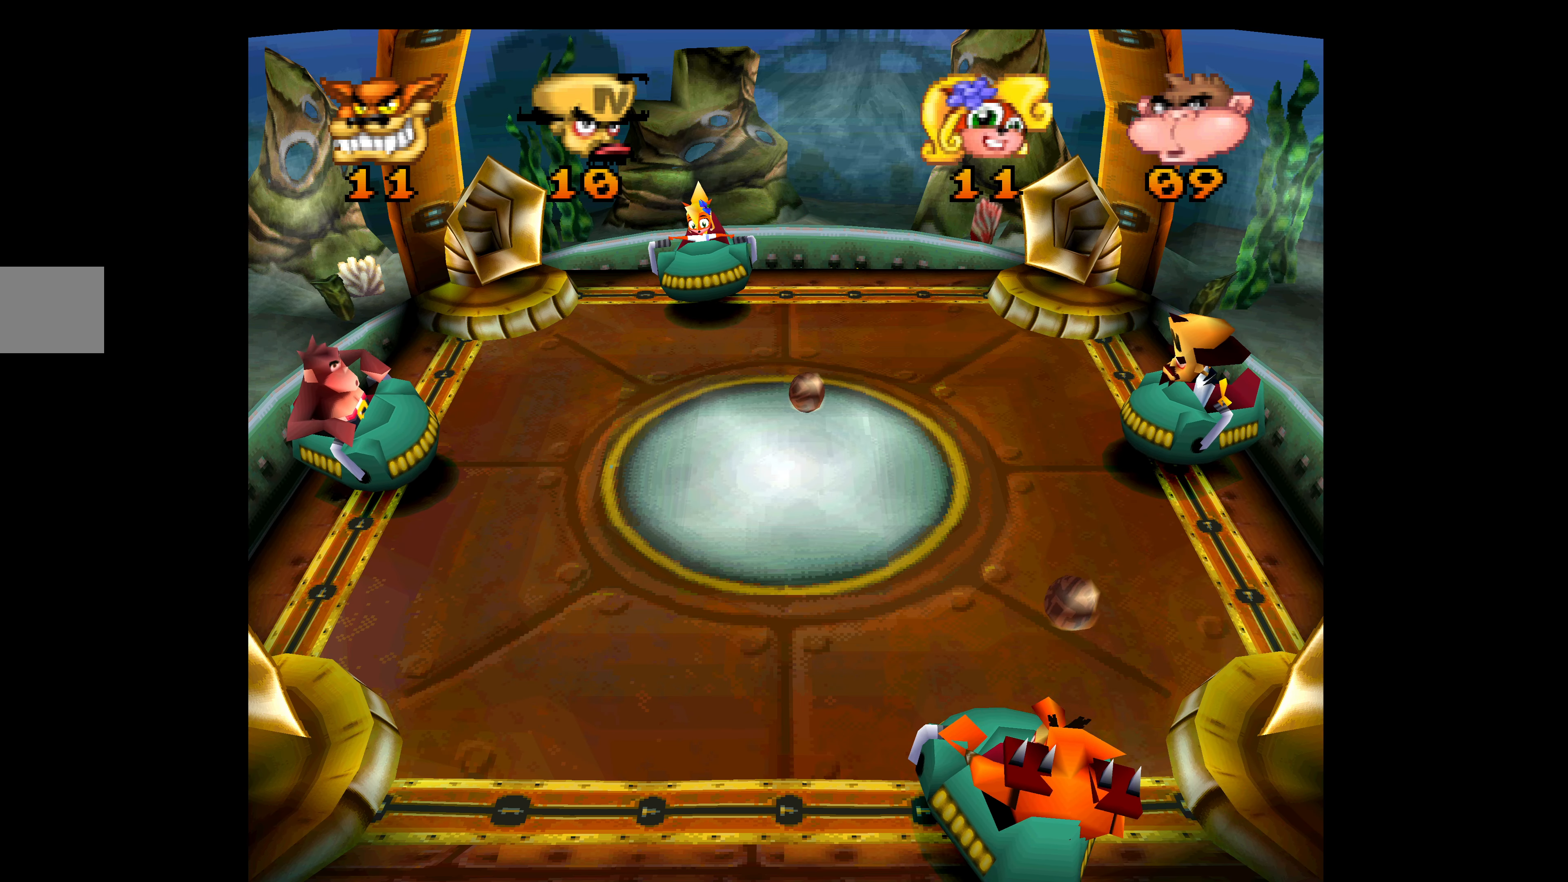
{"buttons": ["DPAD_DOWN"], "left_stick": "center", "events": [[283, "DPAD_DOWN", "down"]]}
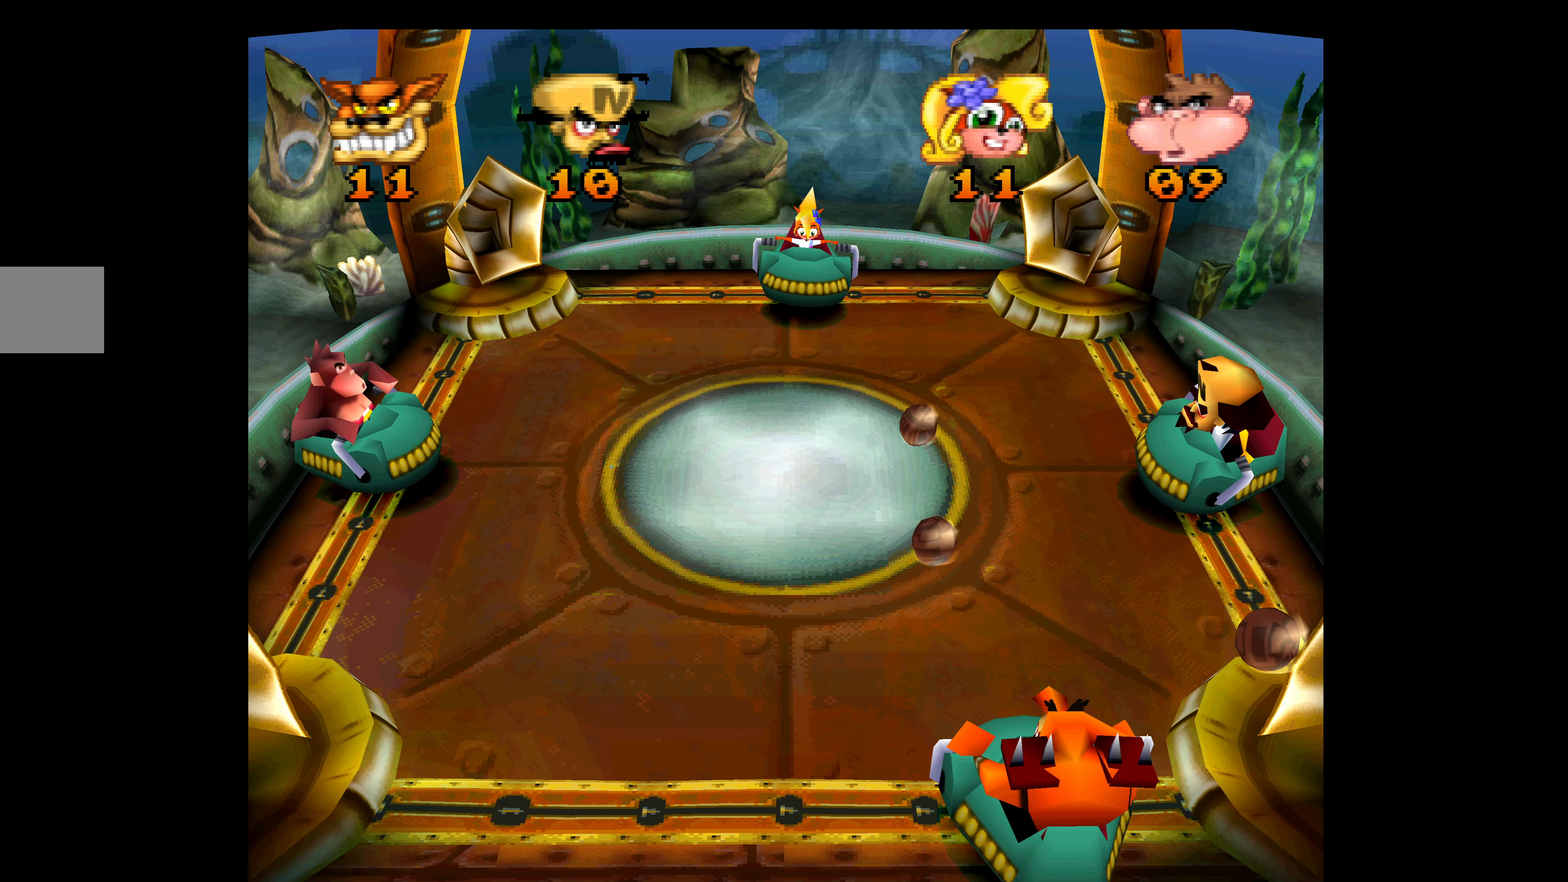
{"buttons": [], "left_stick": "center", "events": [[217, "DPAD_DOWN", "up"]]}
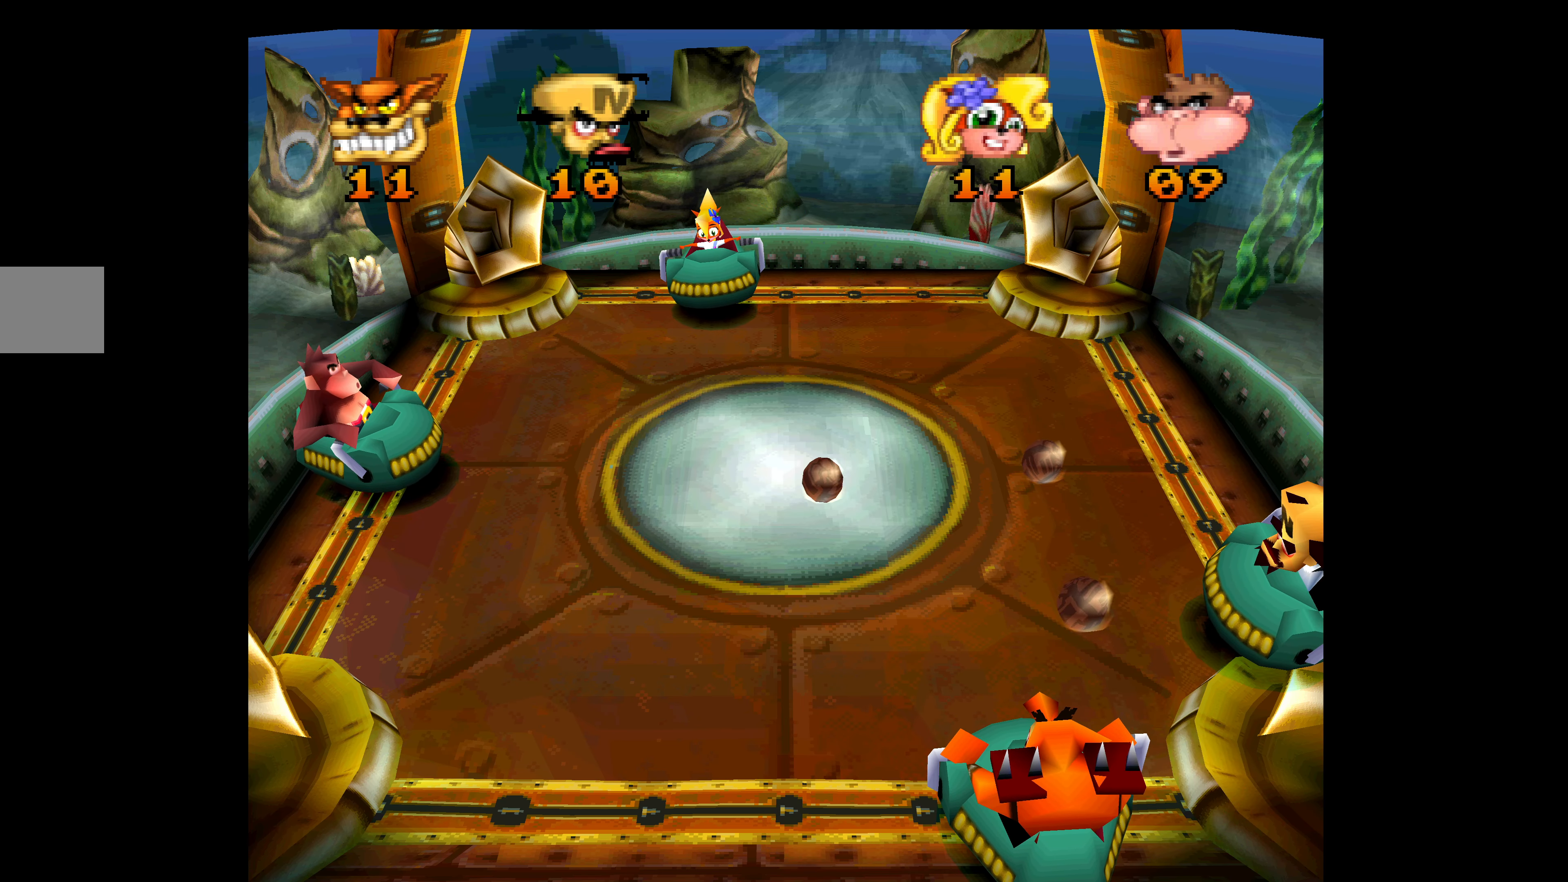
{"buttons": ["SQUARE", "DPAD_RIGHT"], "left_stick": "center", "events": [[133, "DPAD_UP", "down"], [283, "SQUARE", "down"], [400, "SQUARE", "up"], [450, "SQUARE", "down"], [500, "DPAD_RIGHT", "down"], [500, "DPAD_UP", "up"]]}
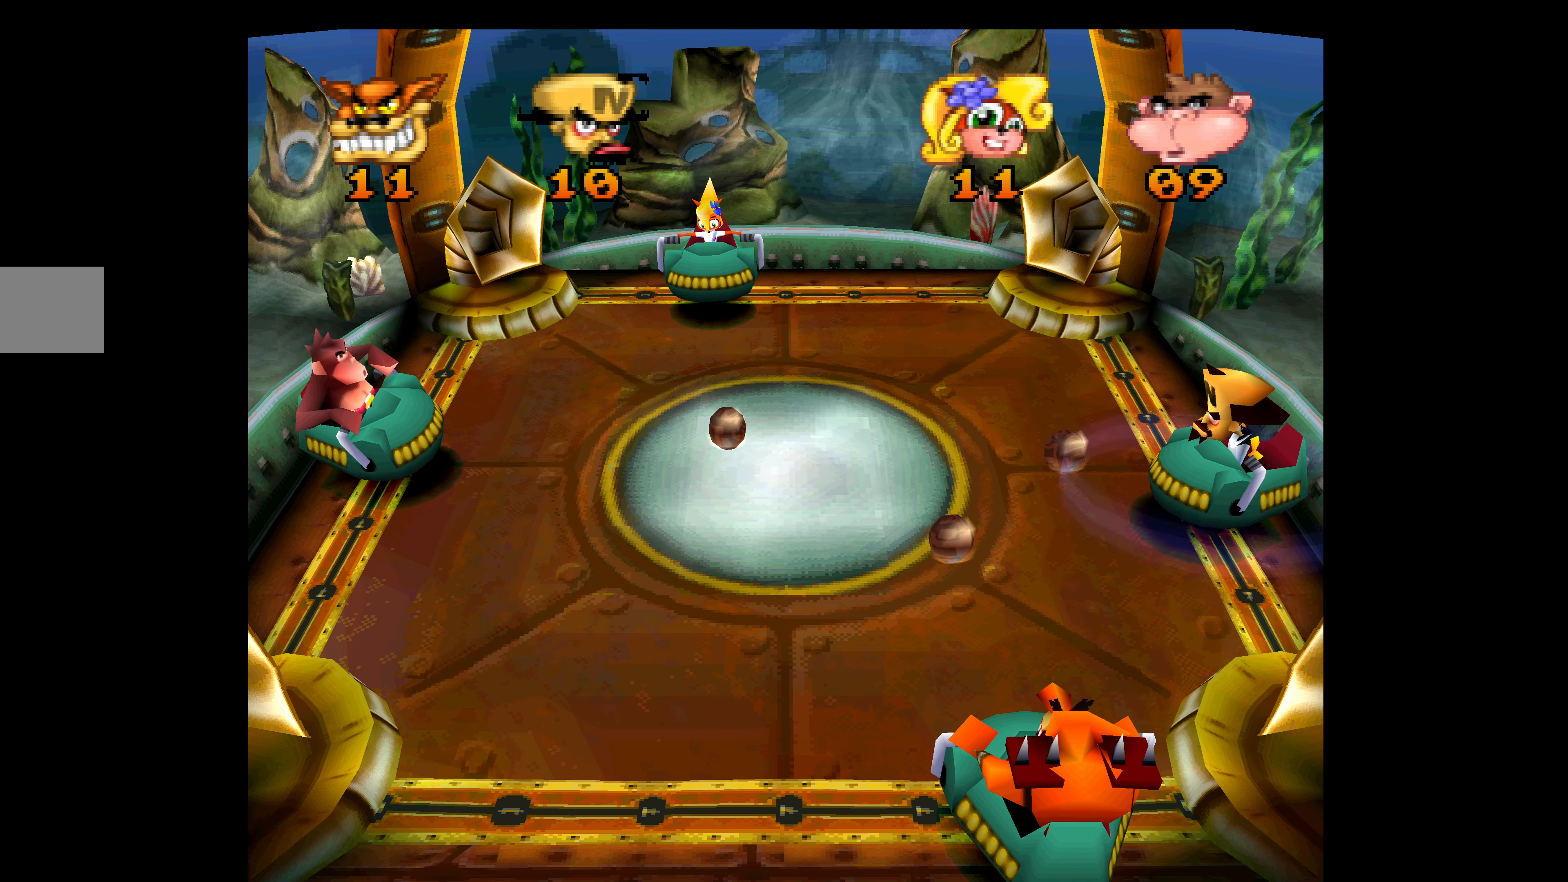
{"buttons": [], "left_stick": "center", "events": [[17, "DPAD_DOWN", "down"], [33, "DPAD_RIGHT", "up"], [33, "SQUARE", "up"], [67, "SQUARE", "down"], [167, "SQUARE", "up"], [400, "DPAD_DOWN", "up"]]}
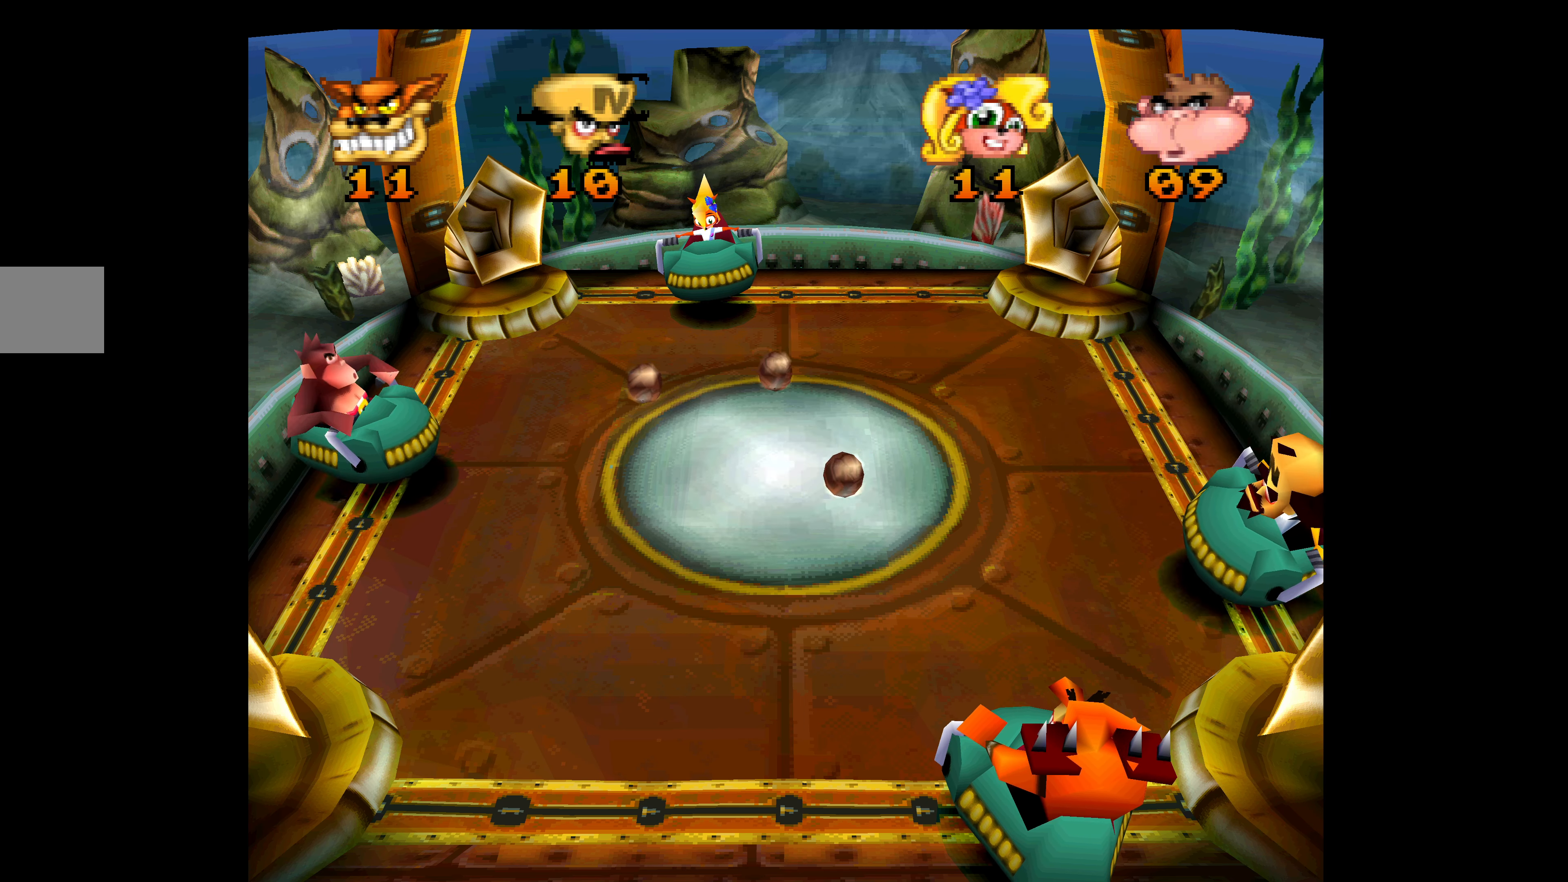
{"buttons": [], "left_stick": "center", "events": []}
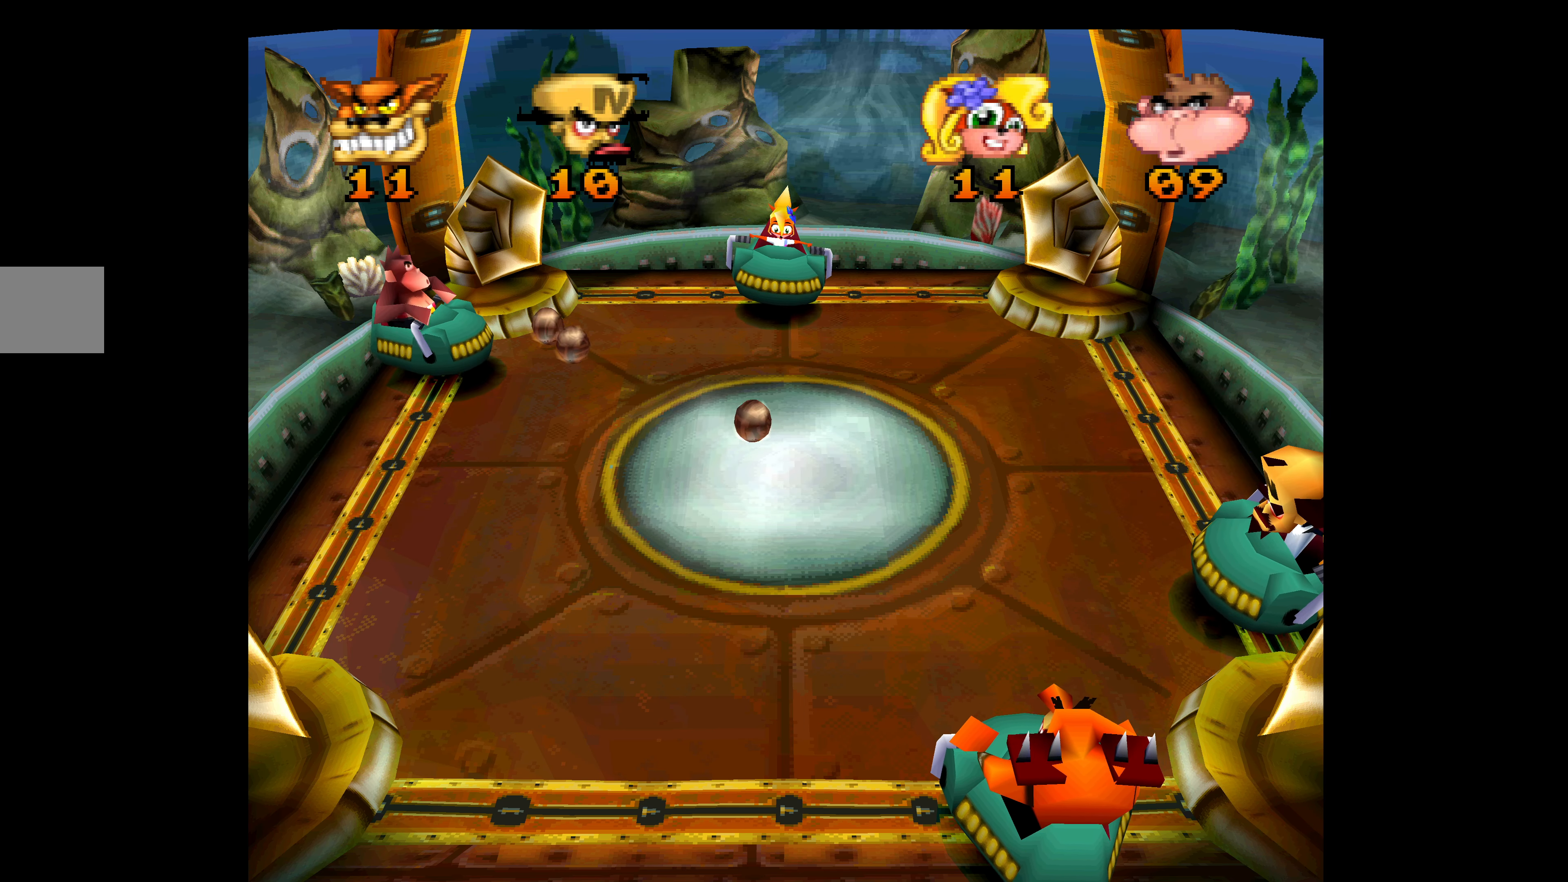
{"buttons": [], "left_stick": "center", "events": [[100, "DPAD_UP", "down"], [434, "DPAD_UP", "up"]]}
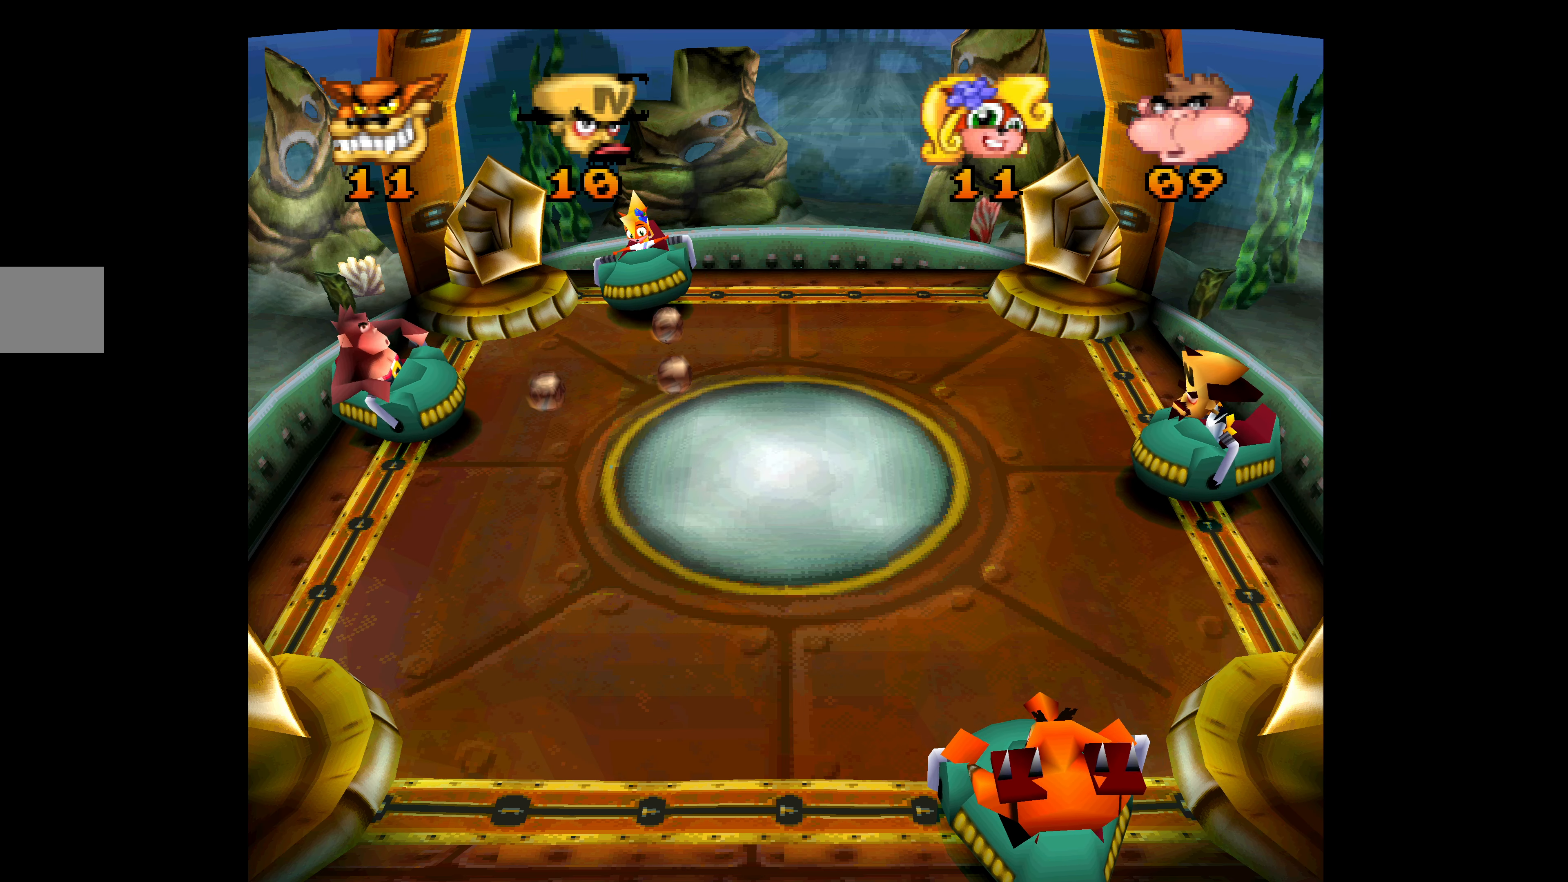
{"buttons": [], "left_stick": "center", "events": [[217, "DPAD_DOWN", "down"], [450, "DPAD_DOWN", "up"]]}
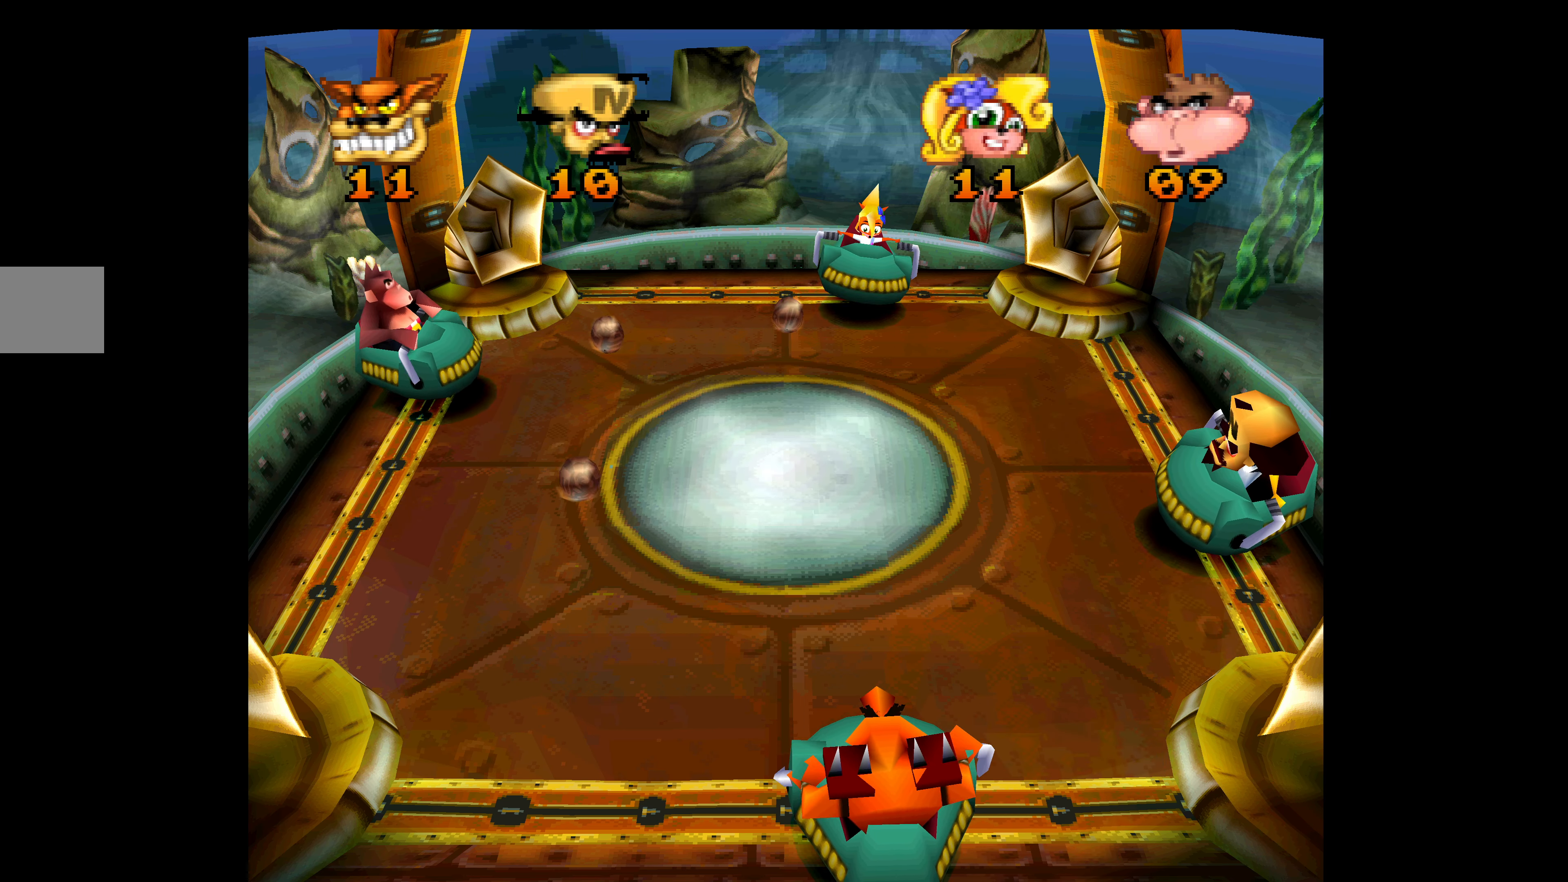
{"buttons": [], "left_stick": "center", "events": [[334, "DPAD_UP", "down"], [467, "DPAD_UP", "up"]]}
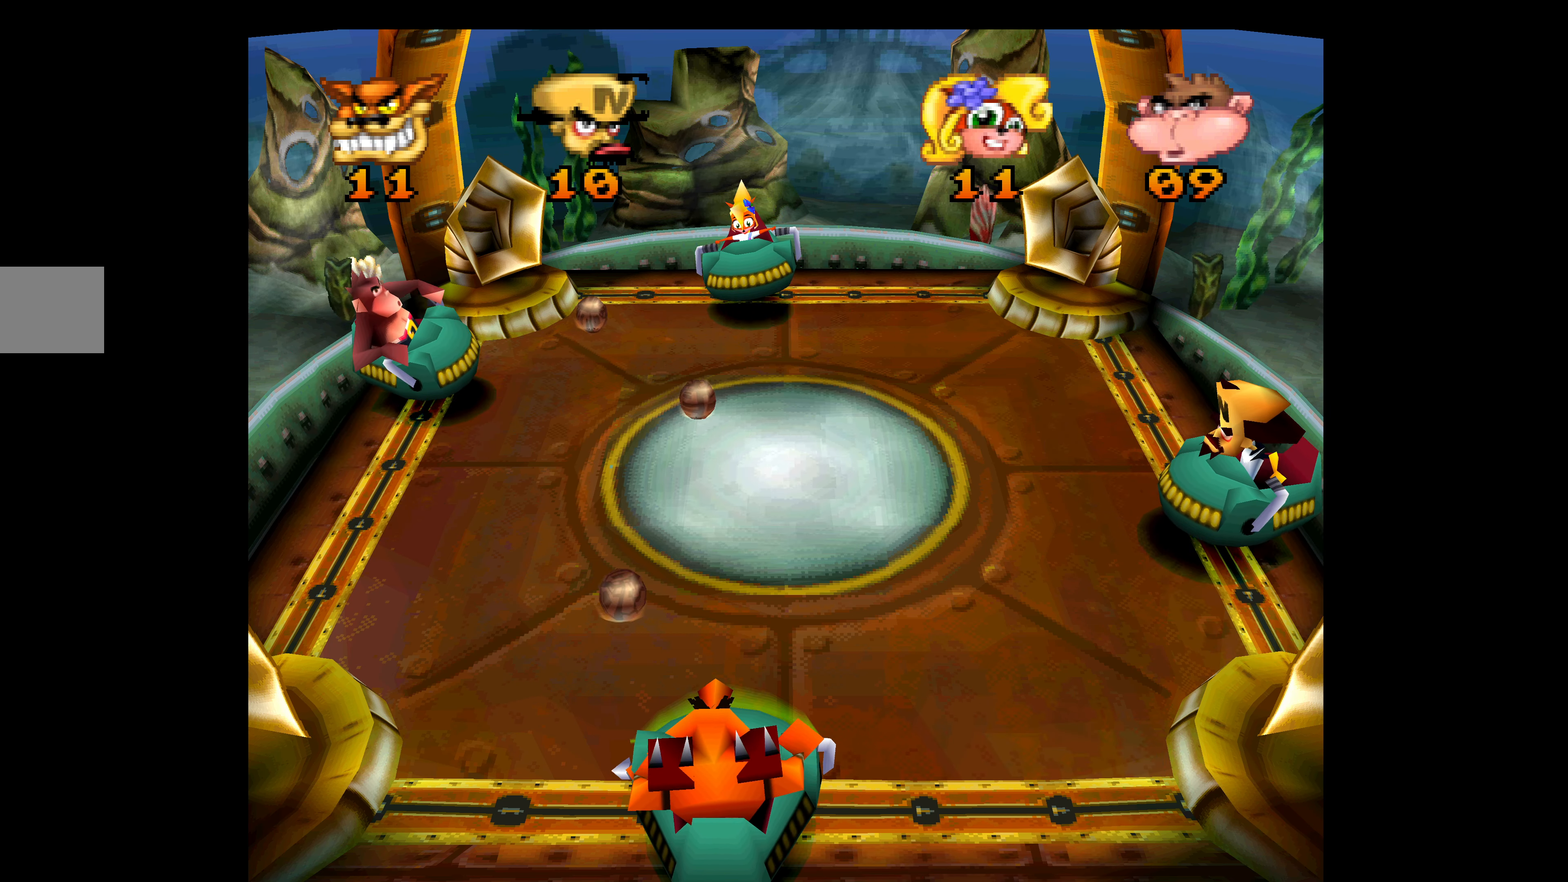
{"buttons": [], "left_stick": "center", "events": []}
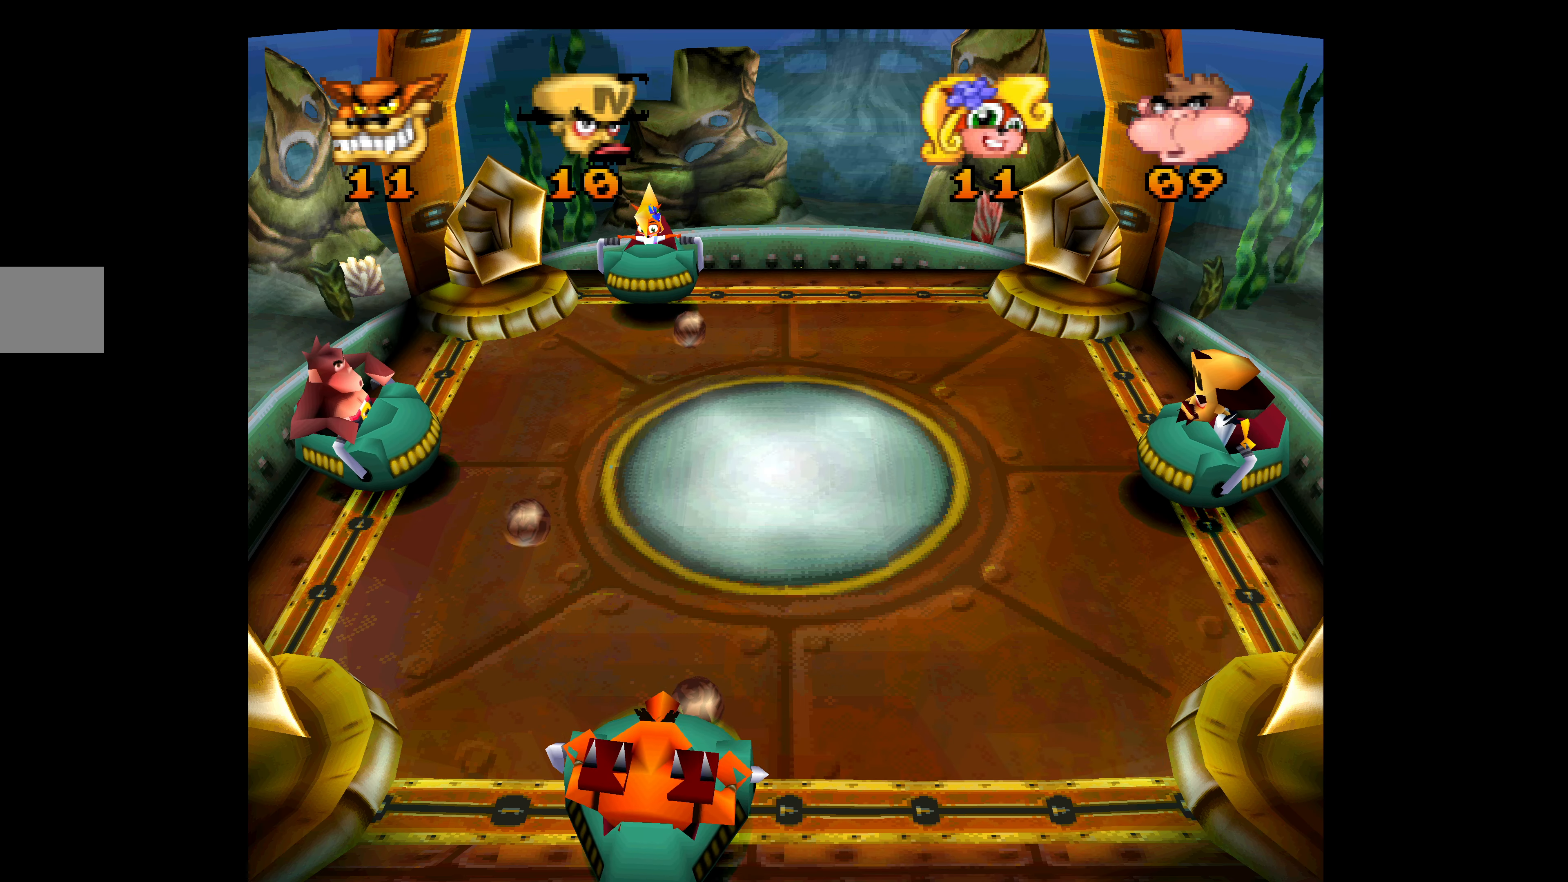
{"buttons": [], "left_stick": "center", "events": []}
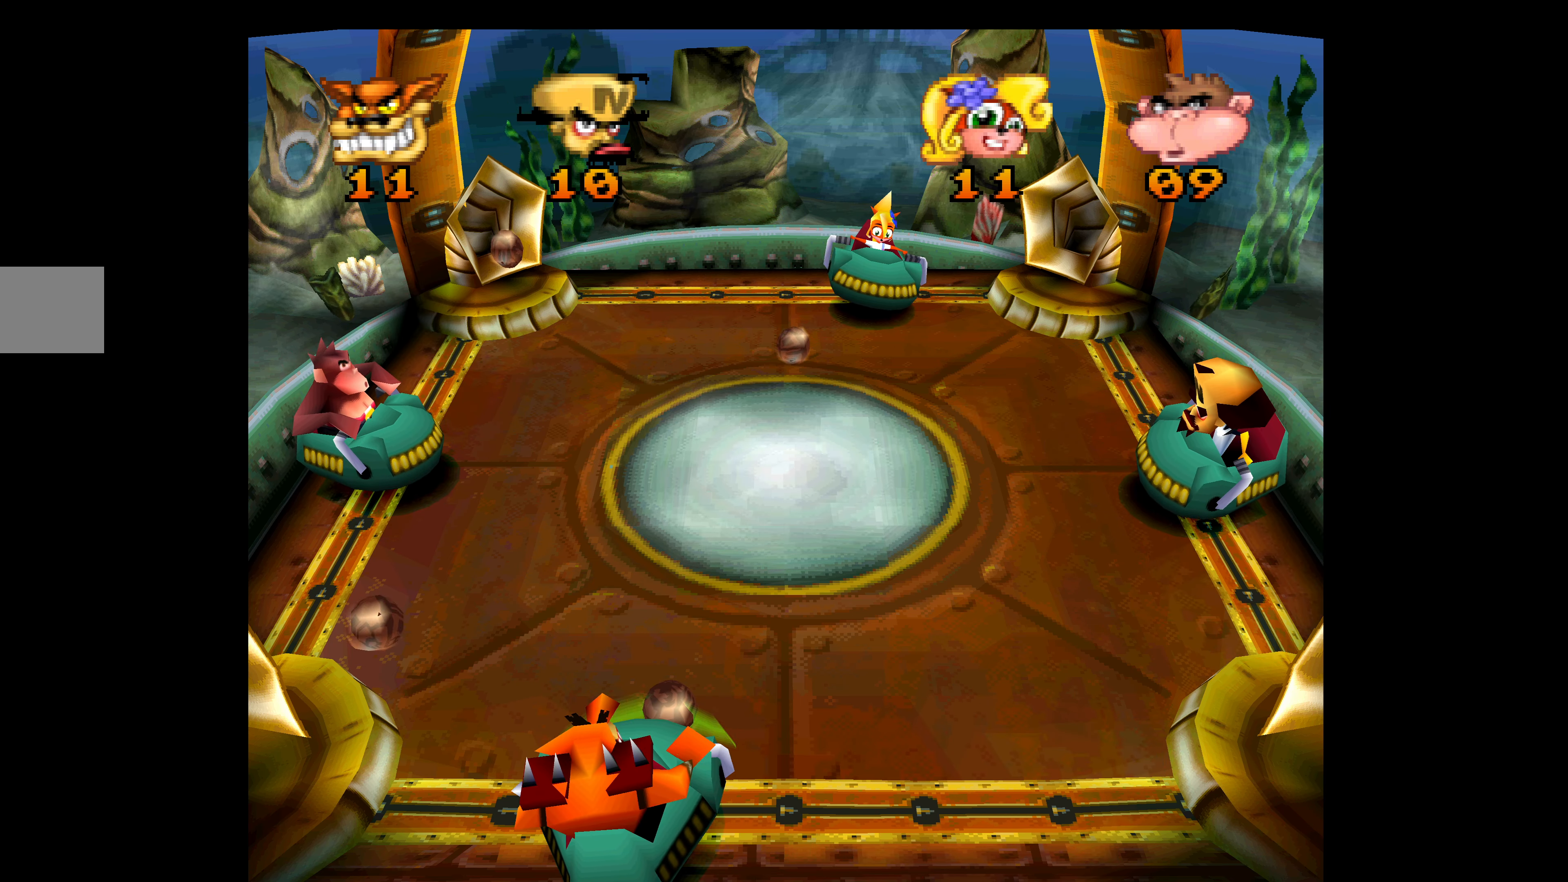
{"buttons": [], "left_stick": "center", "events": []}
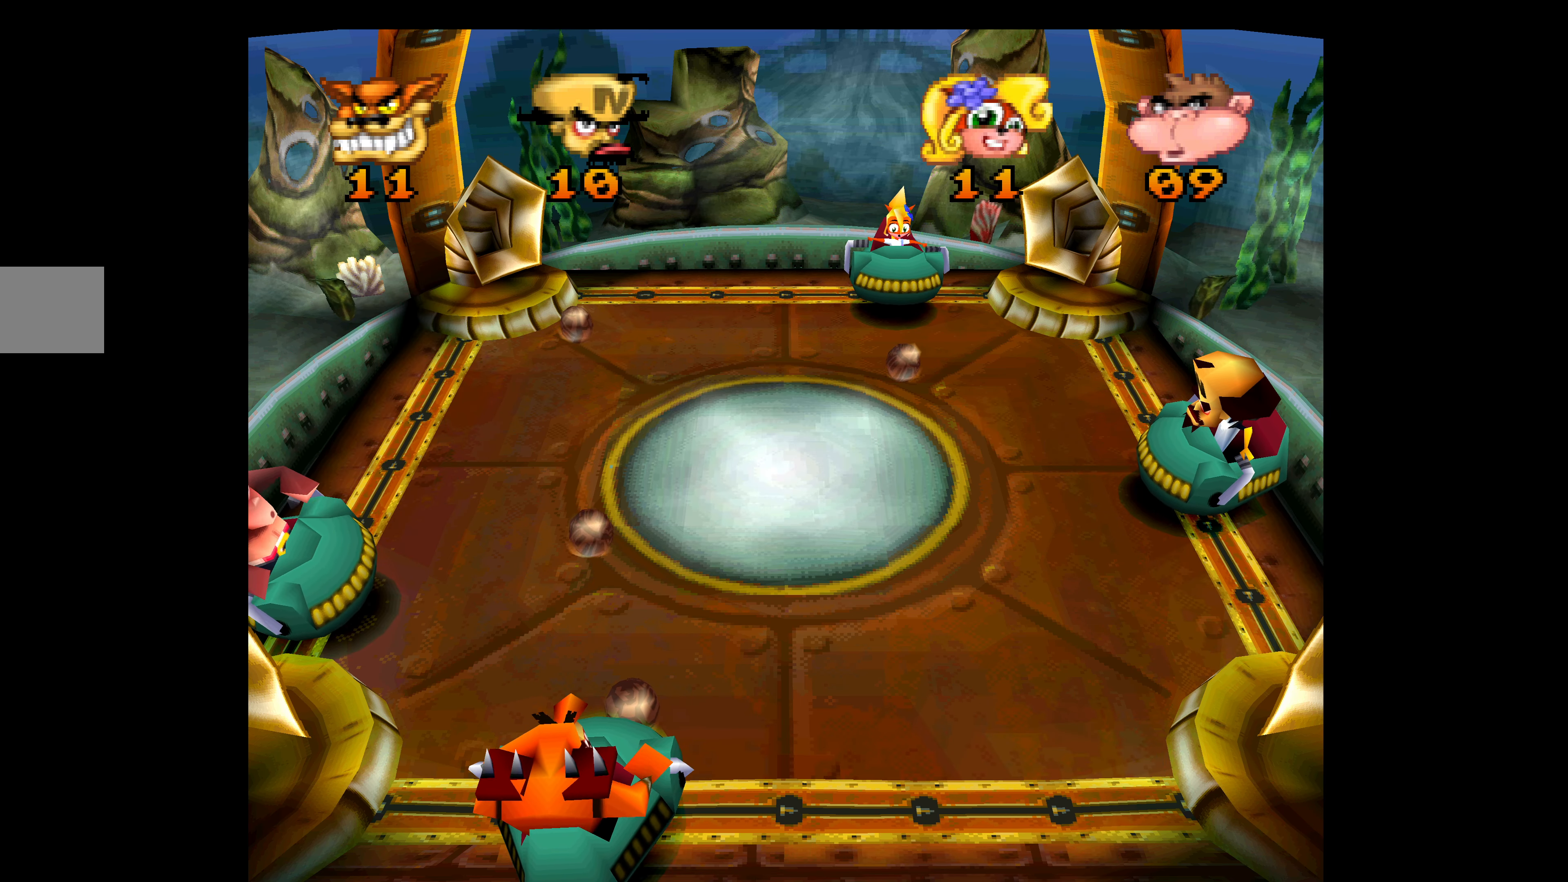
{"buttons": ["CROSS", "DPAD_UP"], "left_stick": "center", "events": [[333, "DPAD_UP", "down"], [383, "CROSS", "down"]]}
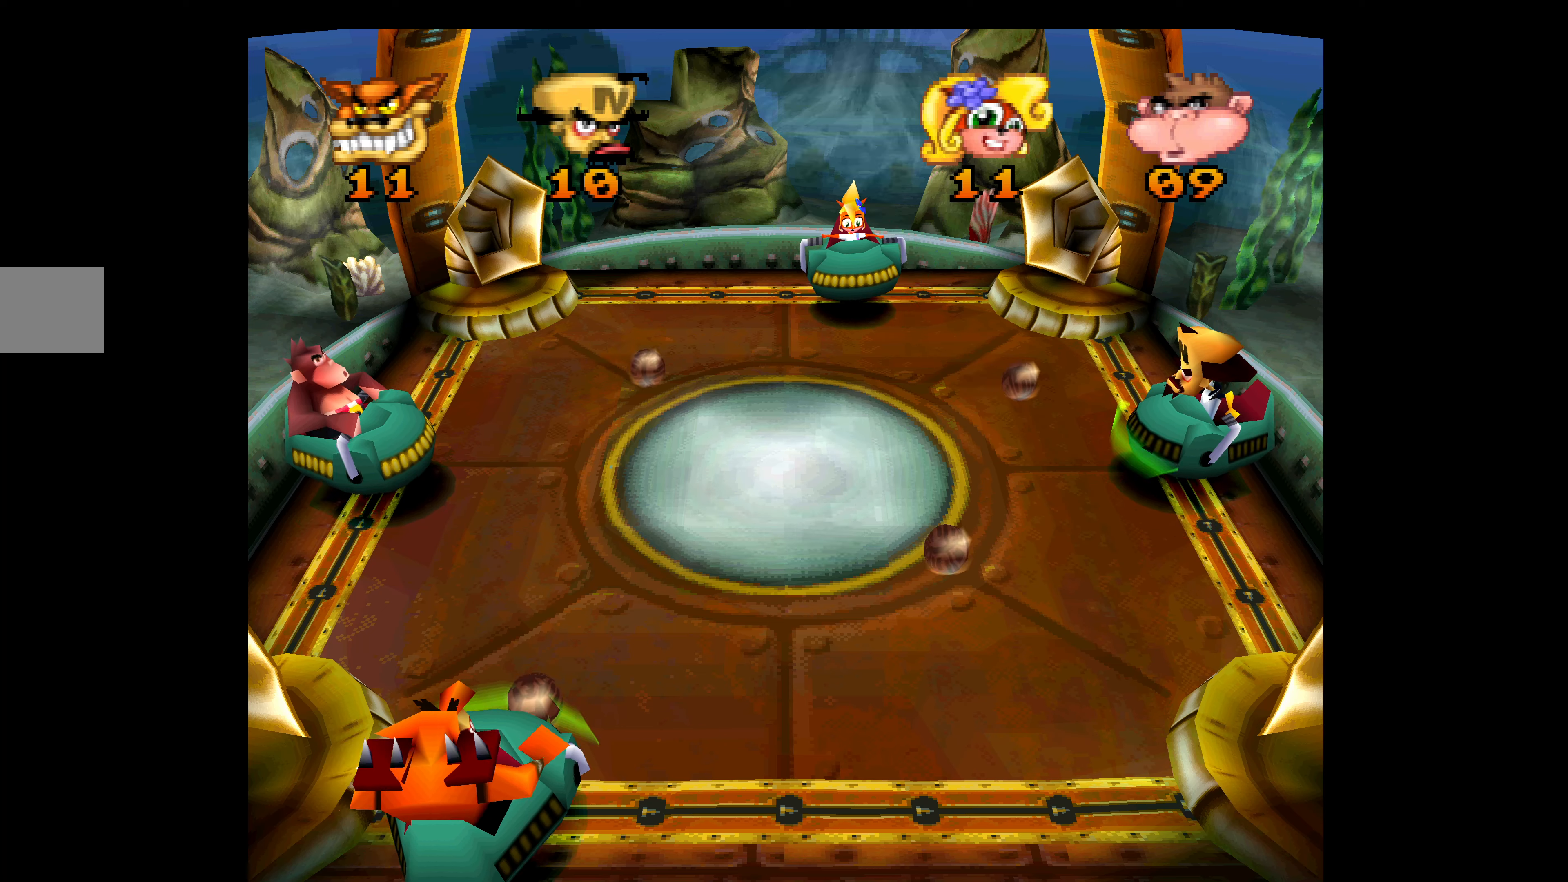
{"buttons": ["CROSS", "DPAD_DOWN"], "left_stick": "center", "events": [[116, "DPAD_UP", "up"], [200, "DPAD_DOWN", "down"]]}
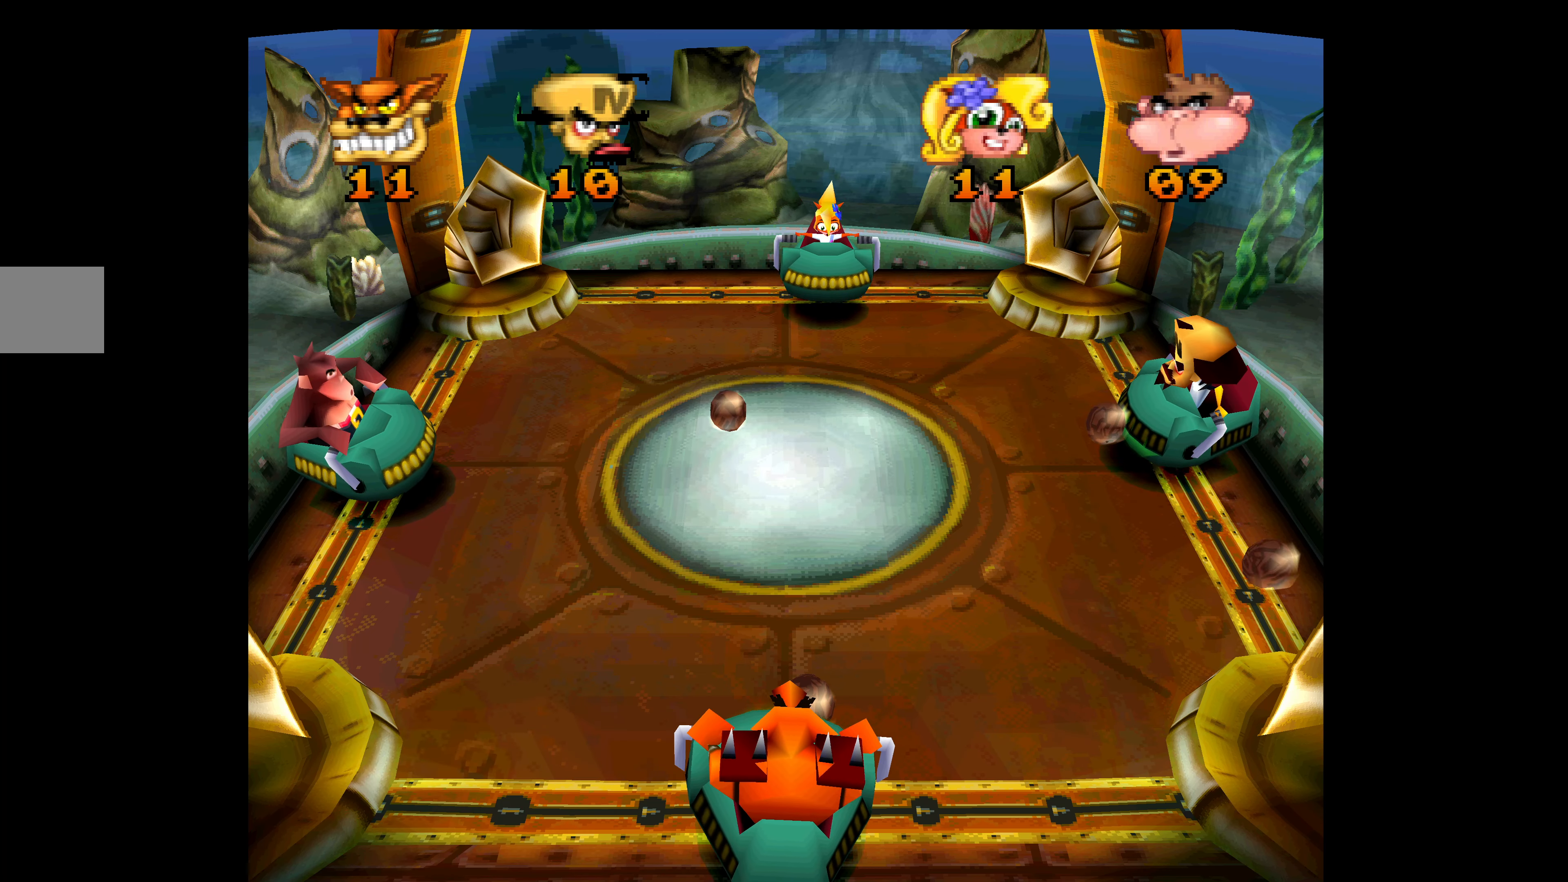
{"buttons": ["CROSS"], "left_stick": "center", "events": [[366, "DPAD_DOWN", "up"]]}
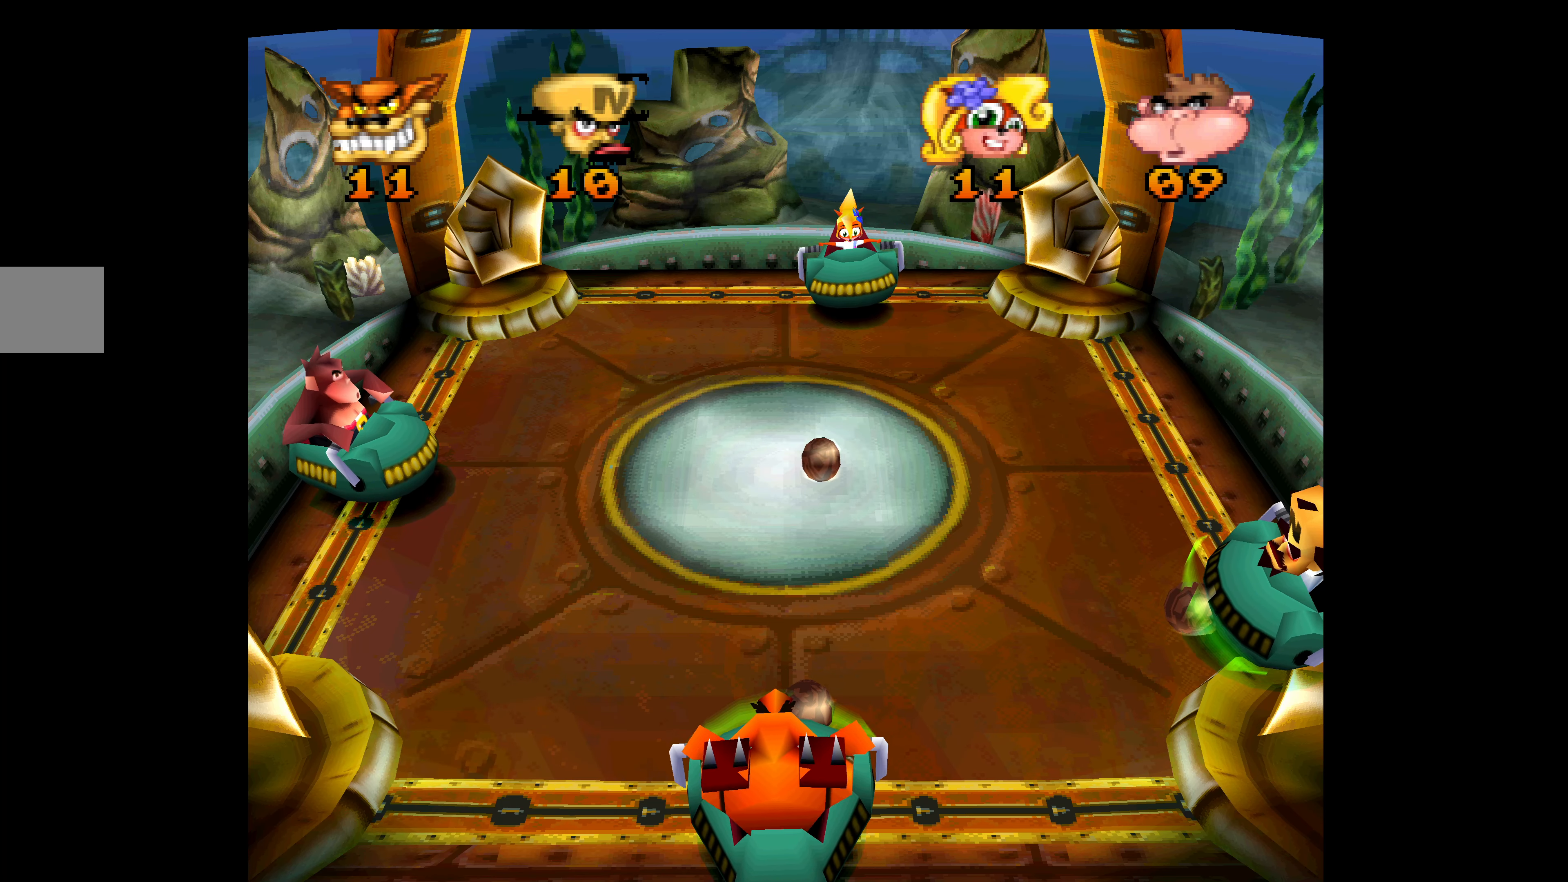
{"buttons": ["CROSS", "DPAD_DOWN"], "left_stick": "center", "events": [[50, "DPAD_UP", "down"], [150, "DPAD_UP", "up"], [466, "DPAD_DOWN", "down"]]}
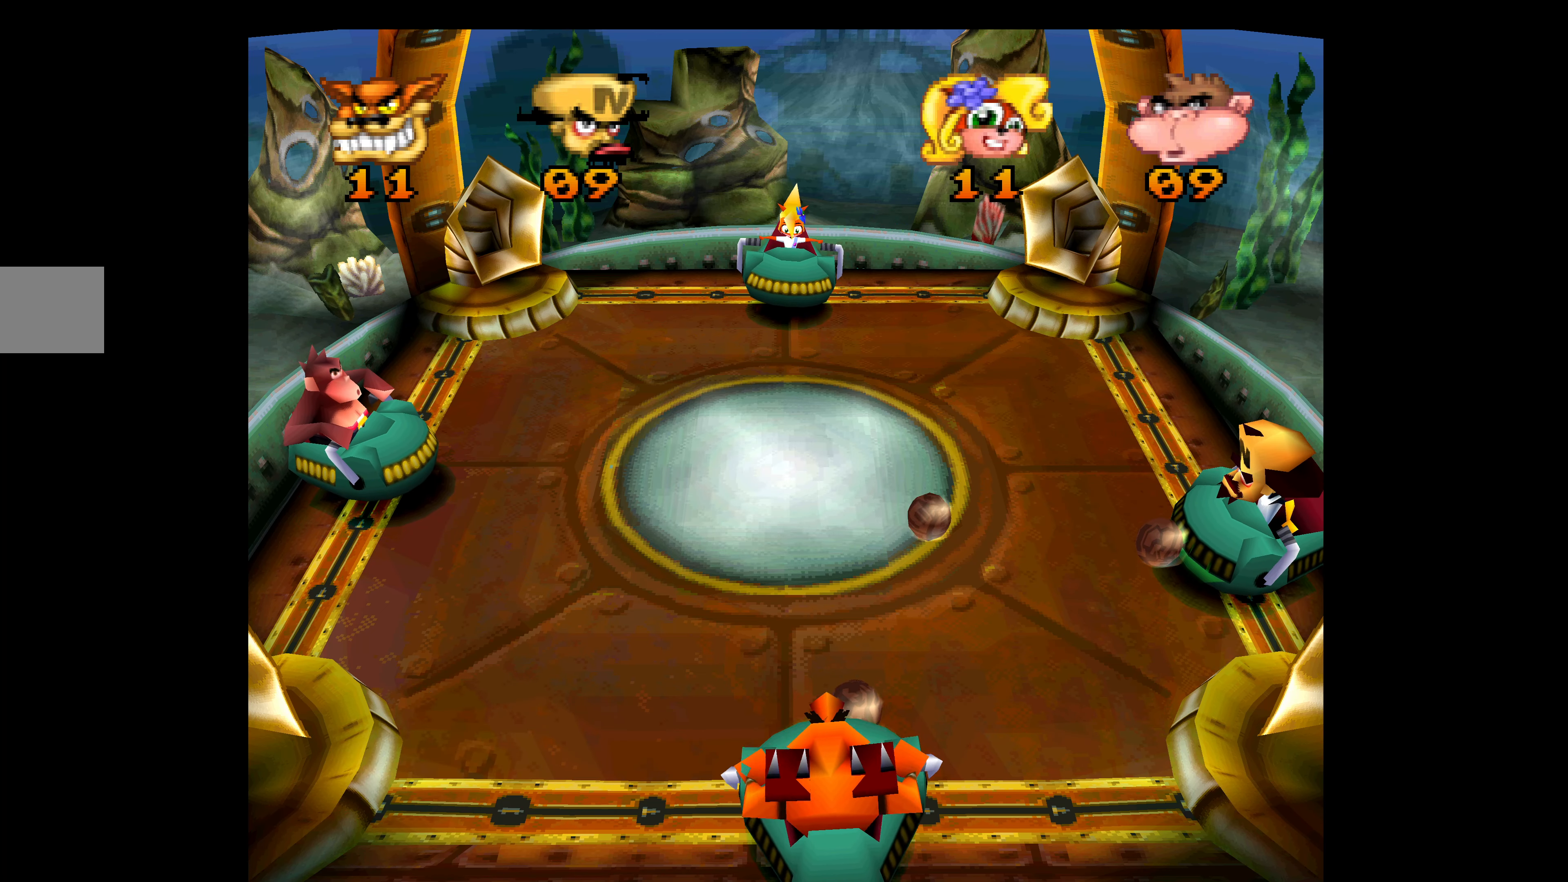
{"buttons": ["CROSS"], "left_stick": "center", "events": [[266, "DPAD_DOWN", "up"]]}
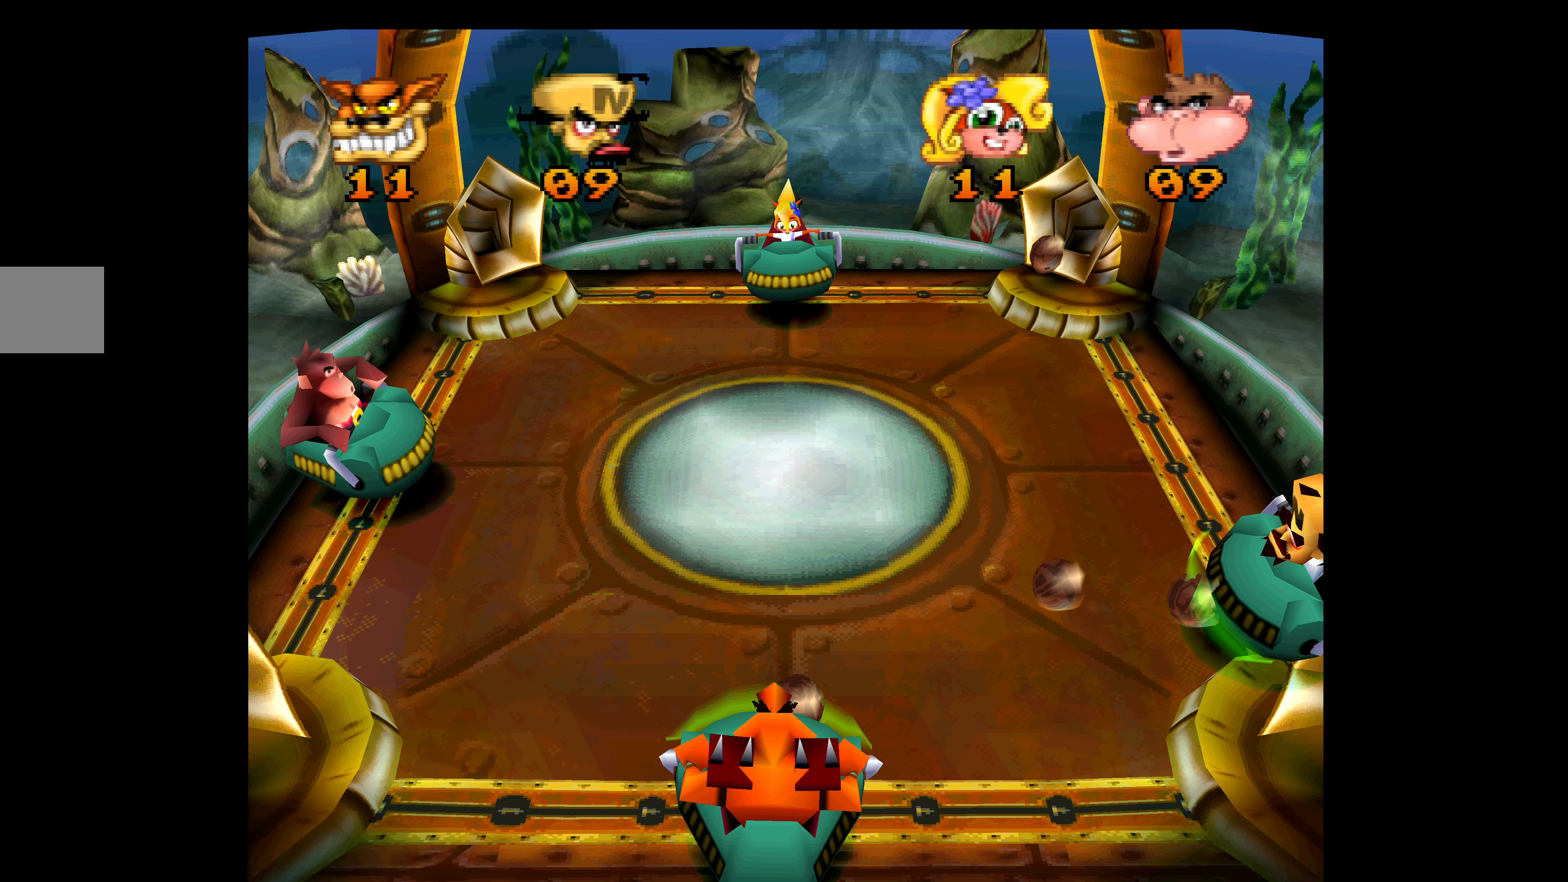
{"buttons": ["CROSS"], "left_stick": "center", "events": []}
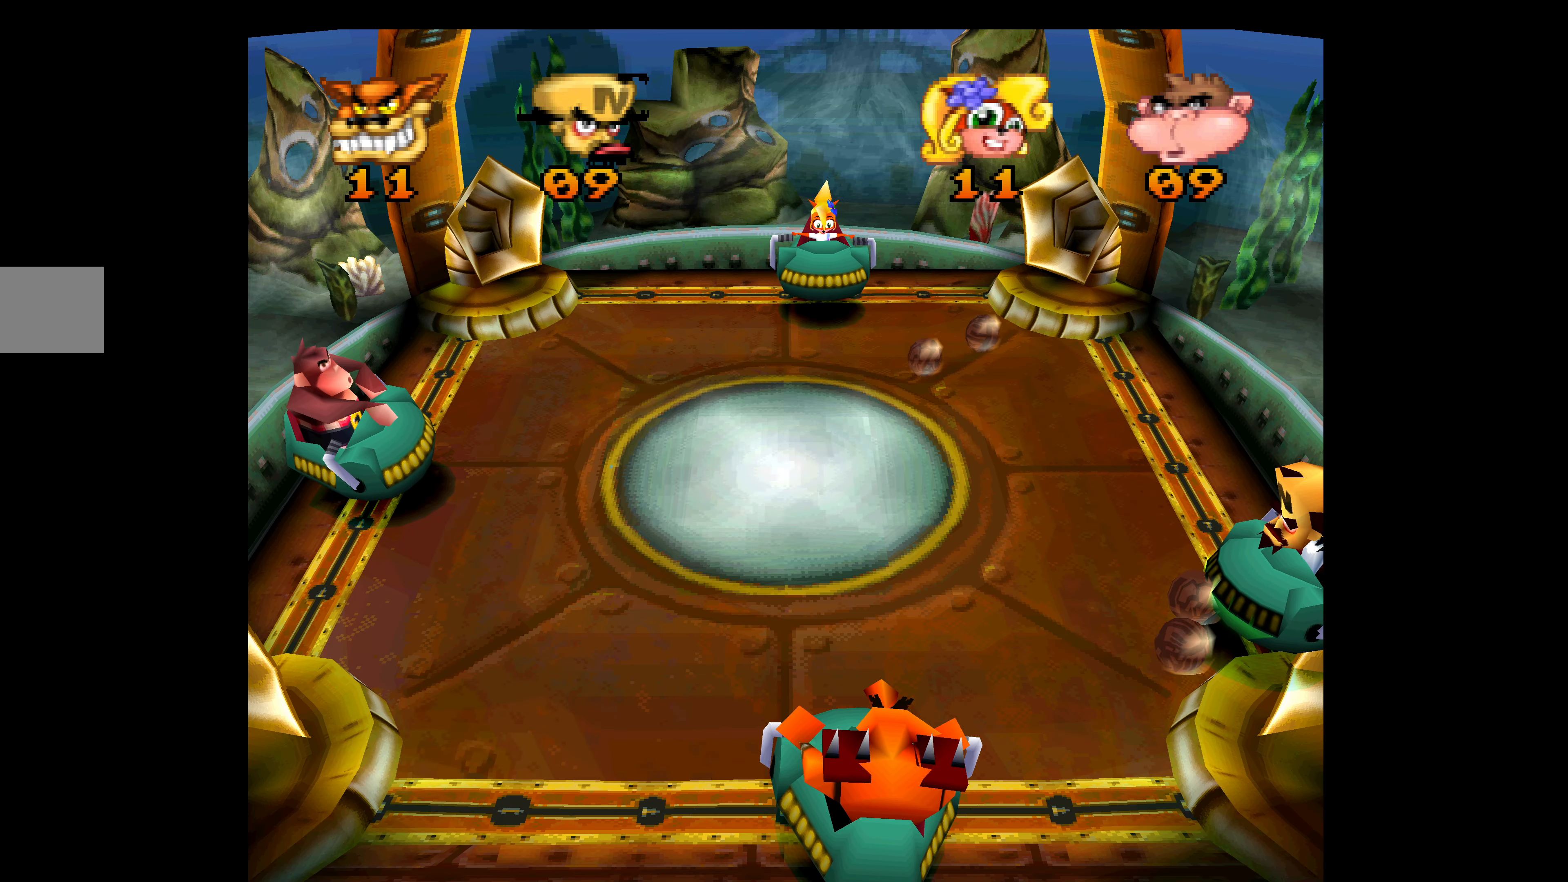
{"buttons": ["CROSS"], "left_stick": "center", "events": []}
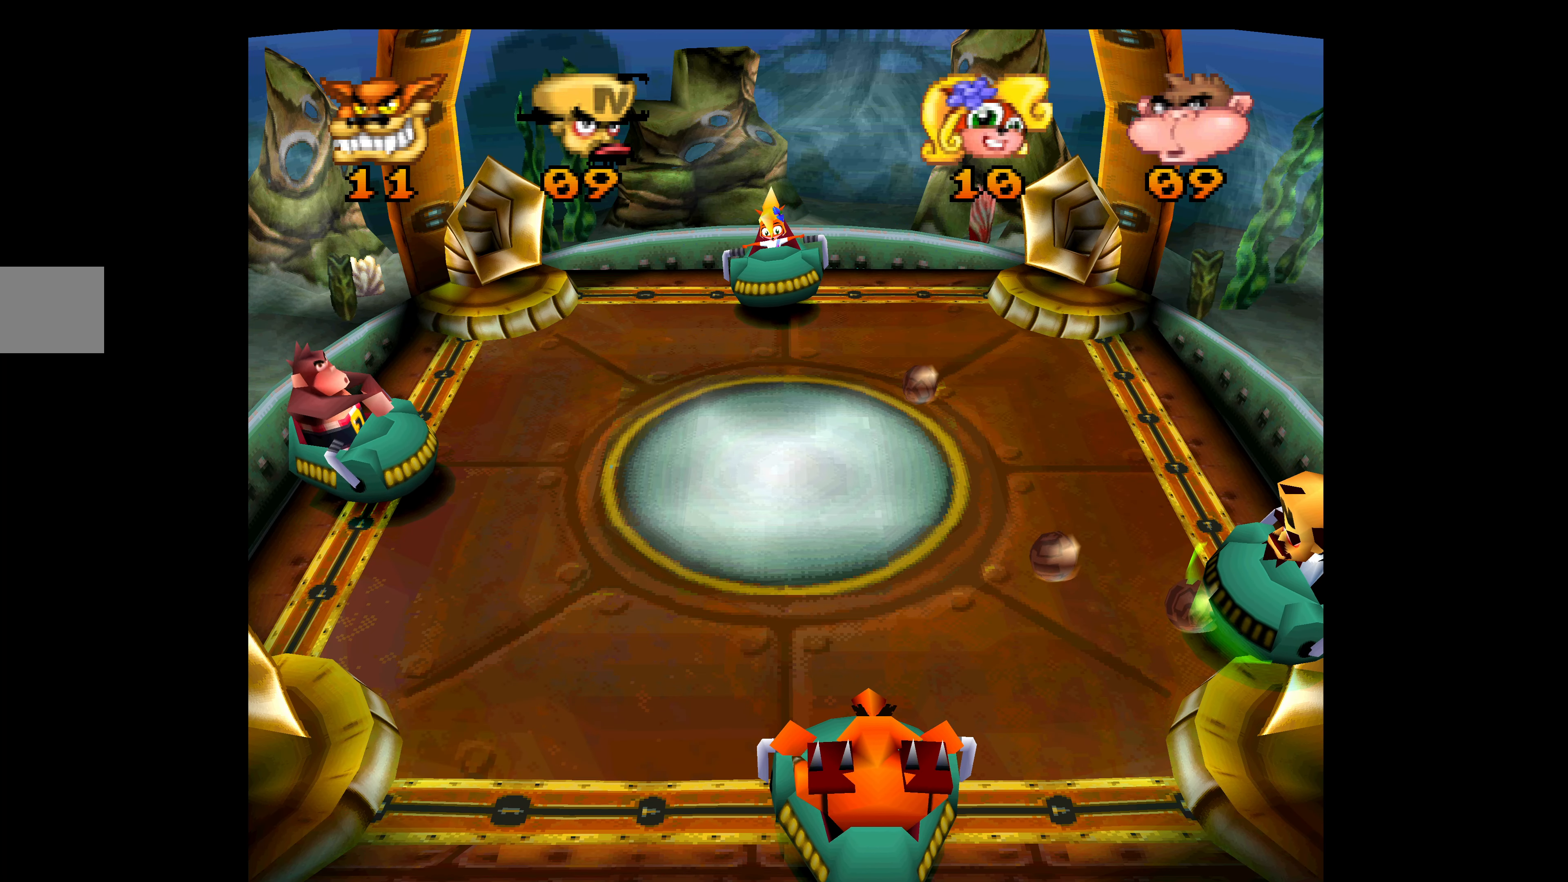
{"buttons": ["CROSS", "DPAD_UP"], "left_stick": "center", "events": [[166, "DPAD_UP", "down"]]}
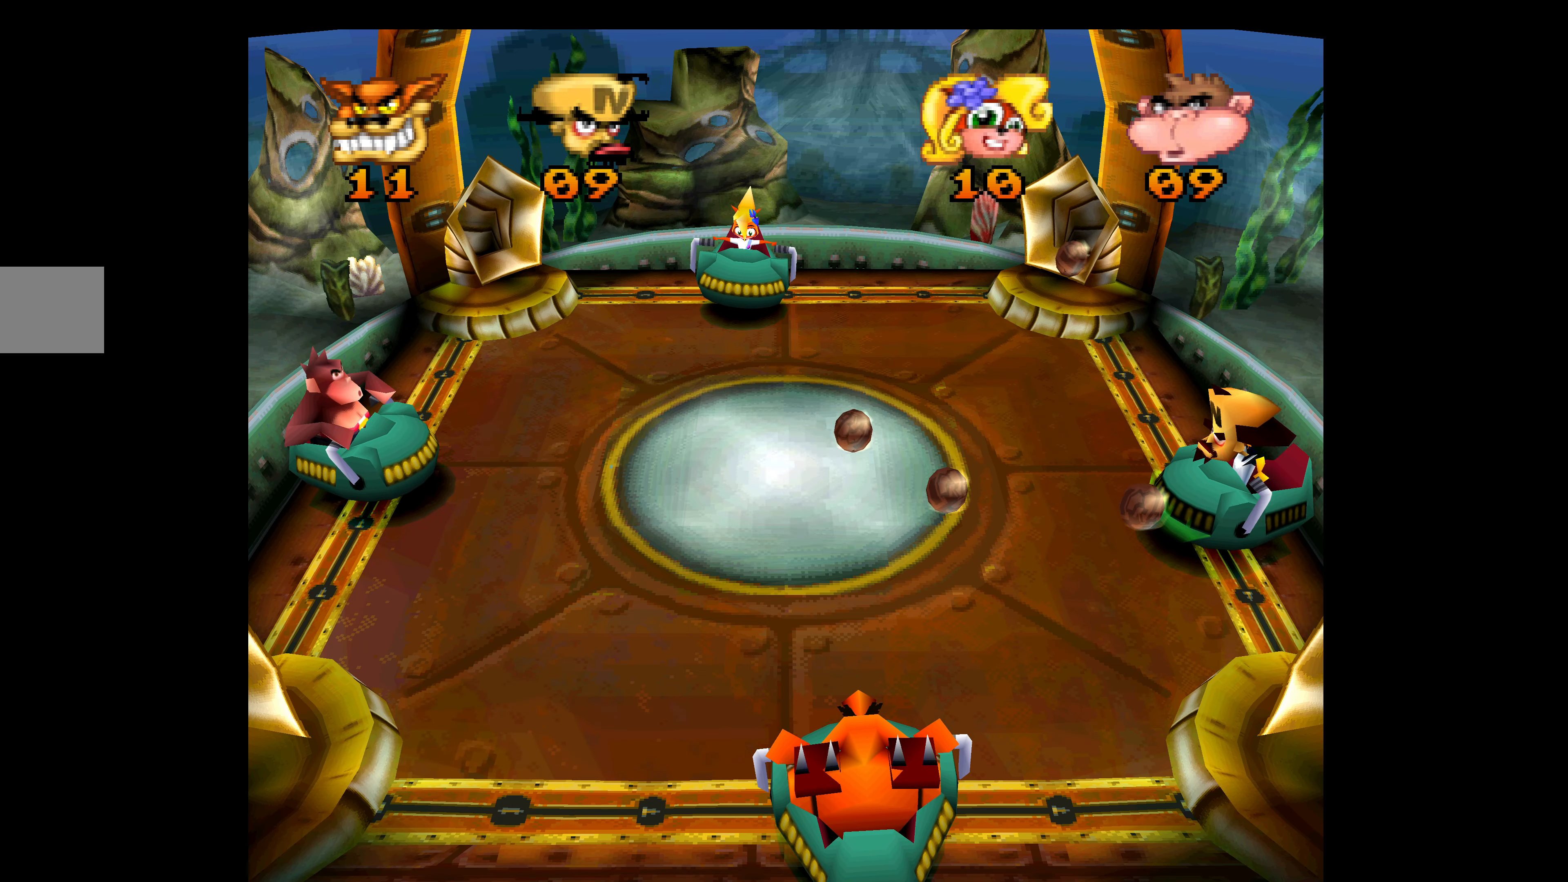
{"buttons": ["DPAD_UP"], "left_stick": "center", "events": [[316, "CROSS", "up"]]}
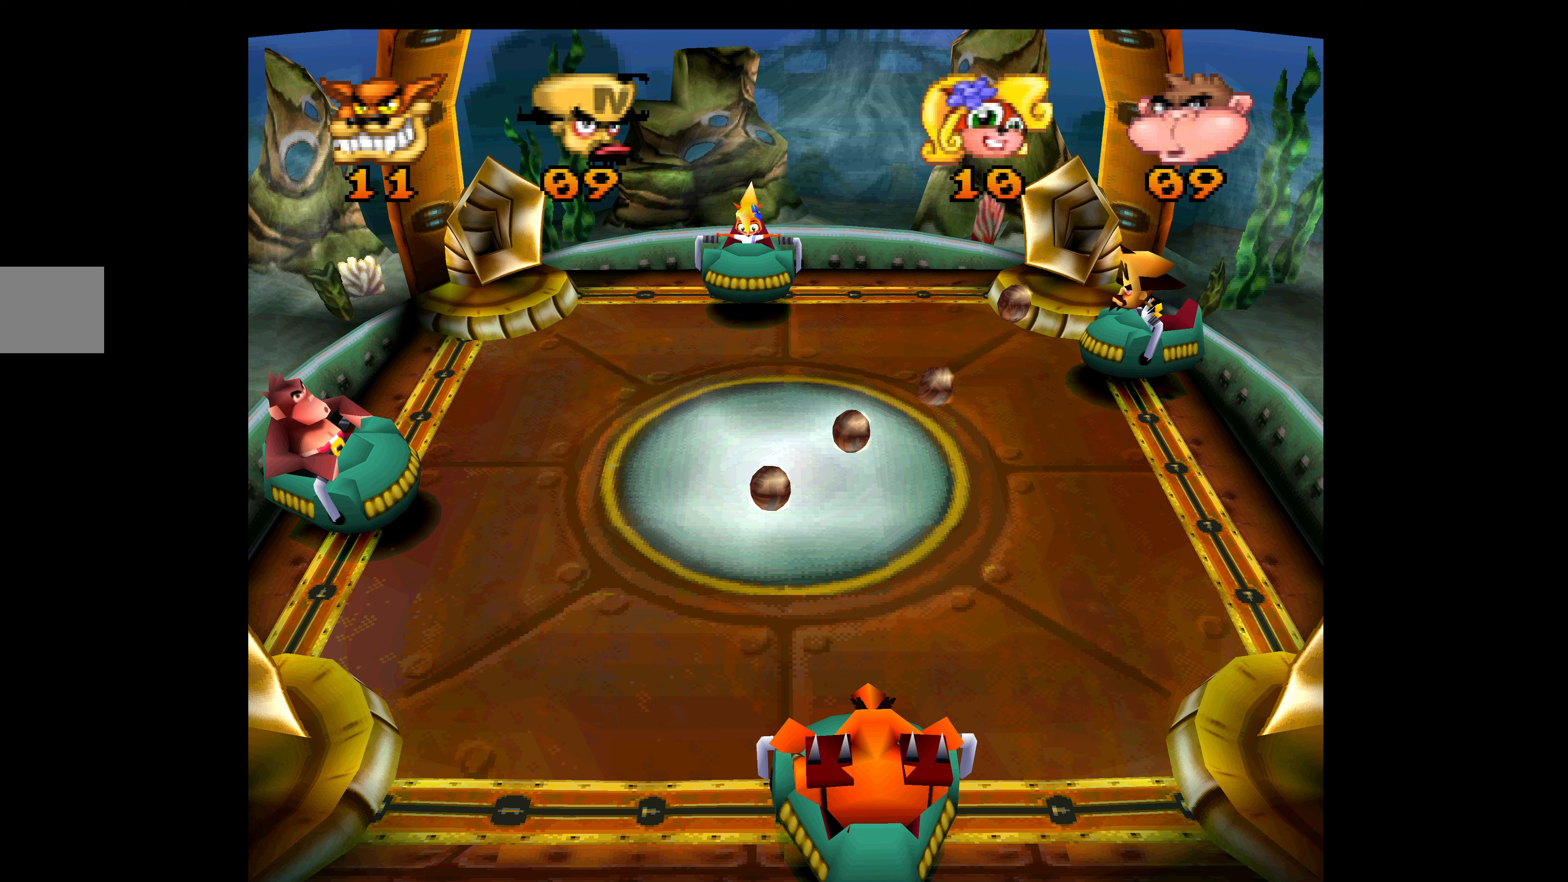
{"buttons": ["DPAD_DOWN"], "left_stick": "center", "events": [[33, "DPAD_UP", "up"], [117, "DPAD_DOWN", "down"]]}
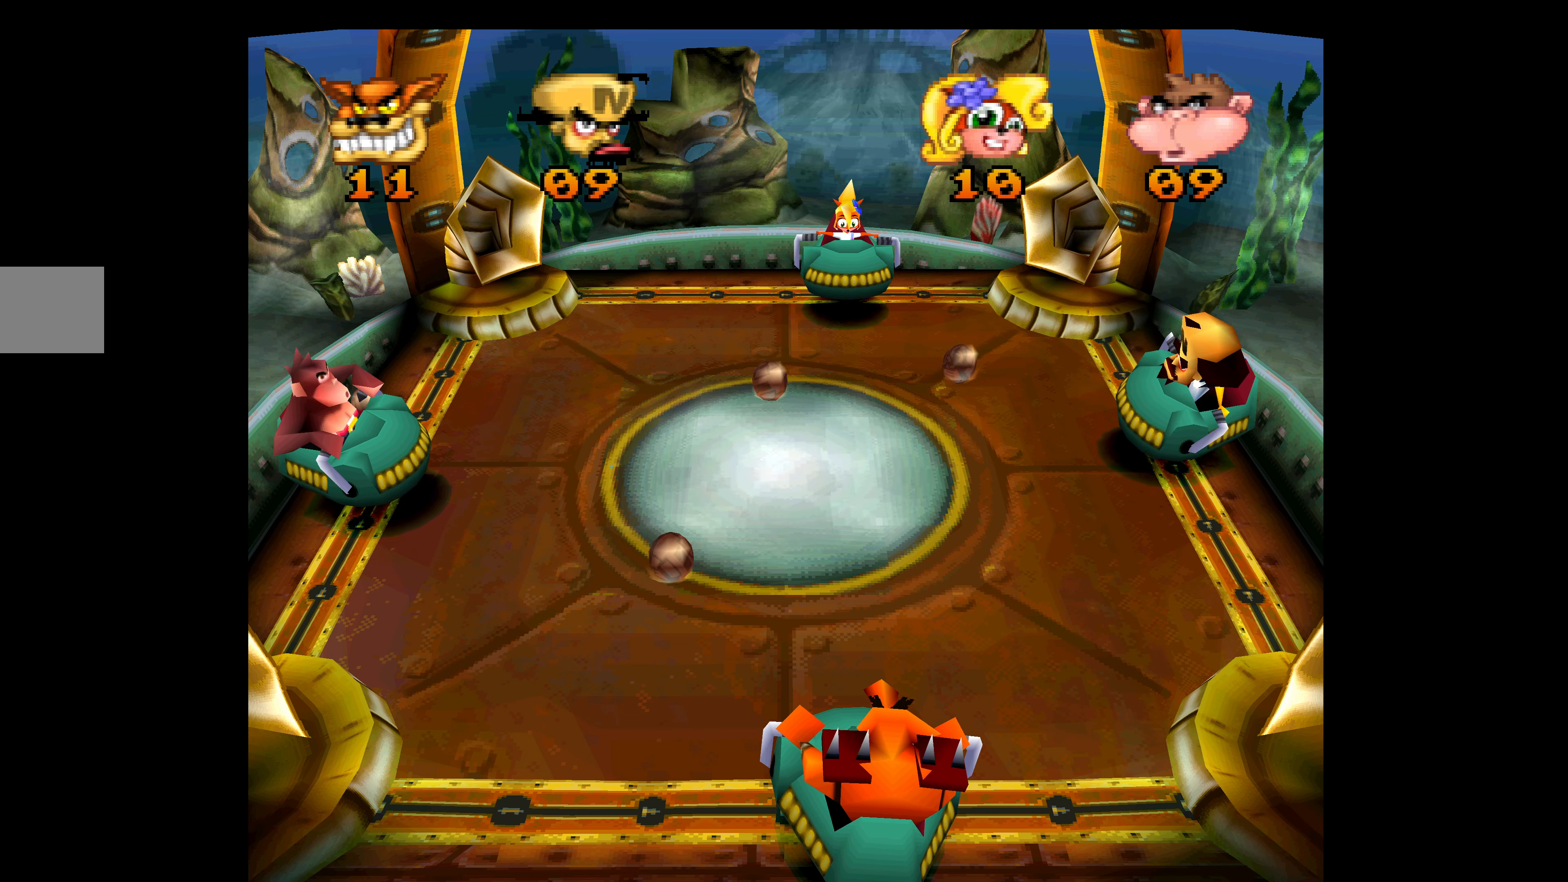
{"buttons": [], "left_stick": "center", "events": [[183, "DPAD_DOWN", "up"]]}
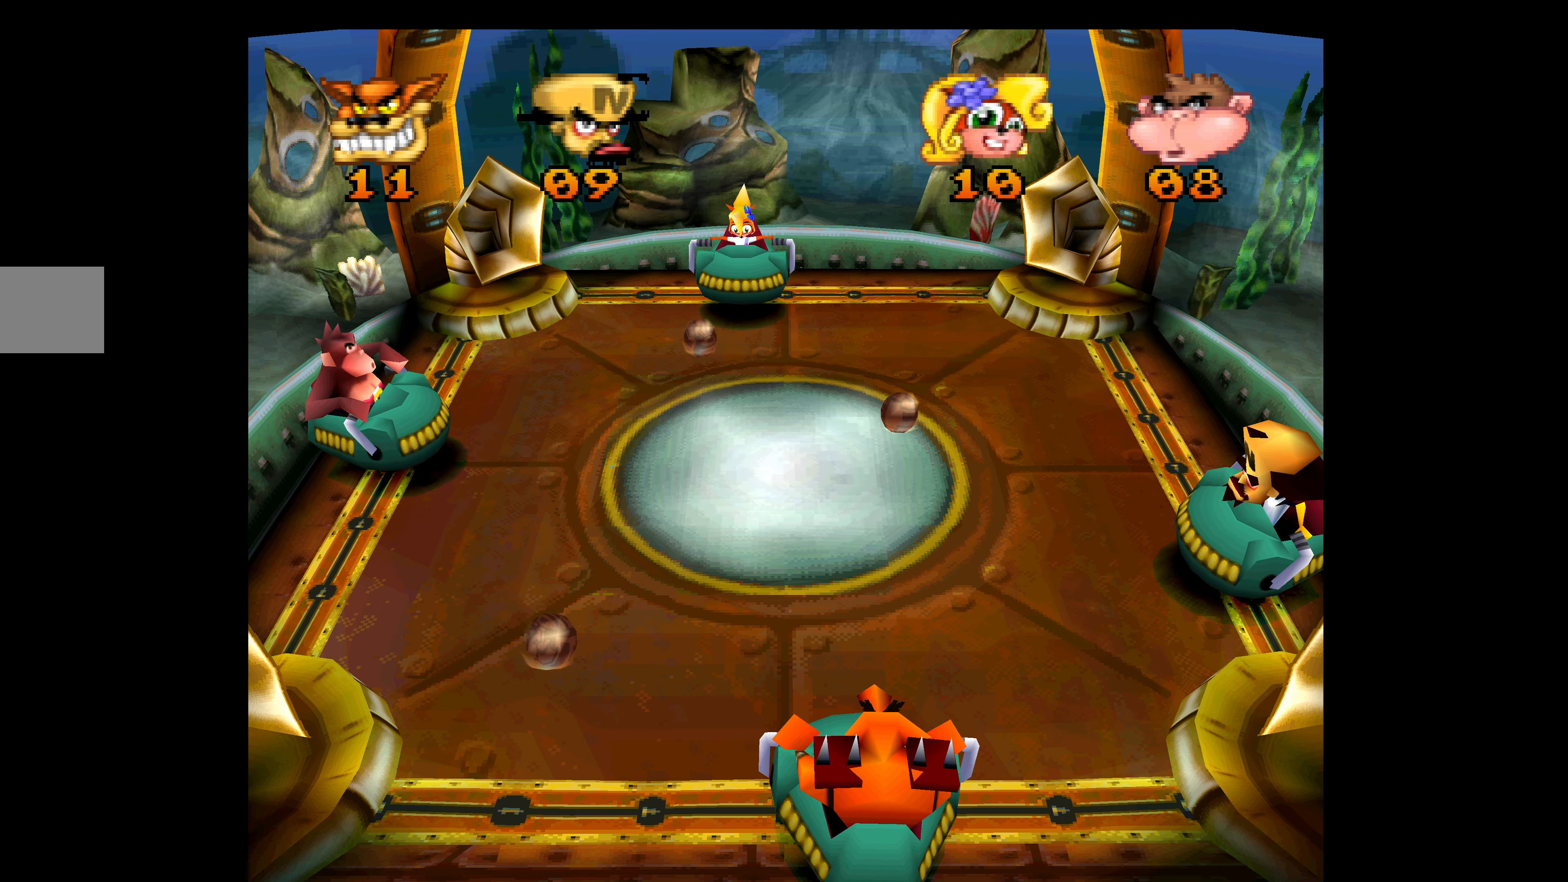
{"buttons": ["DPAD_UP"], "left_stick": "center", "events": [[433, "DPAD_UP", "down"]]}